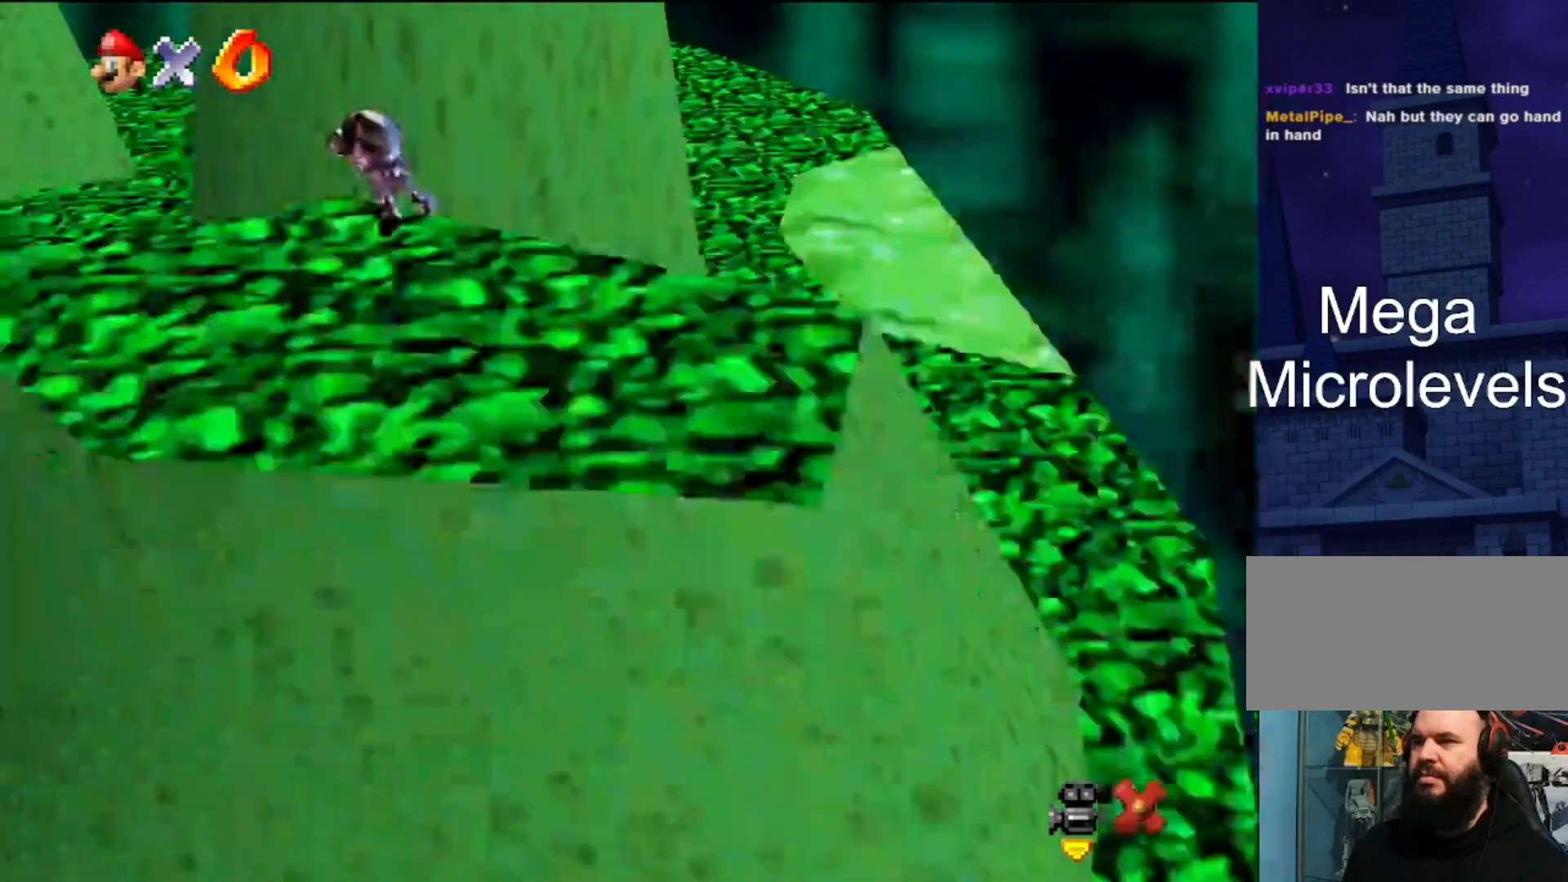
Gameplay with a controller (Nintendo layout); each line is a JSON object with the inputs held at the frame after it. "events" lists button and stick changes between this image and that frame as [ms after this image, input, new state], when the widget could be followed in between. Not read: L3 R3.
{"buttons": [], "left_stick": "center", "events": []}
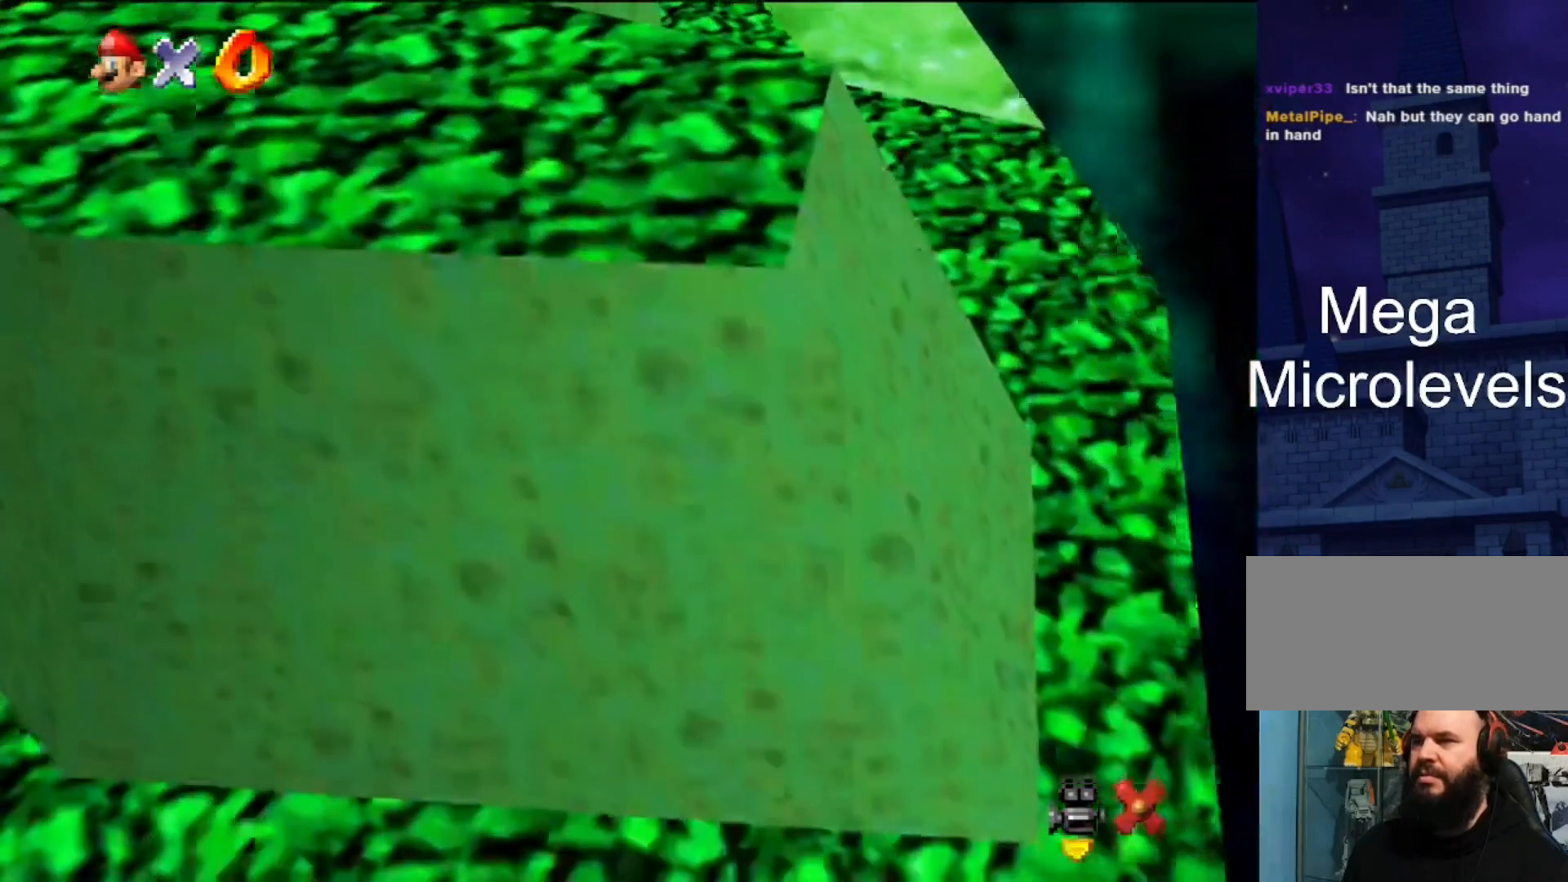
{"buttons": [], "left_stick": "center", "events": []}
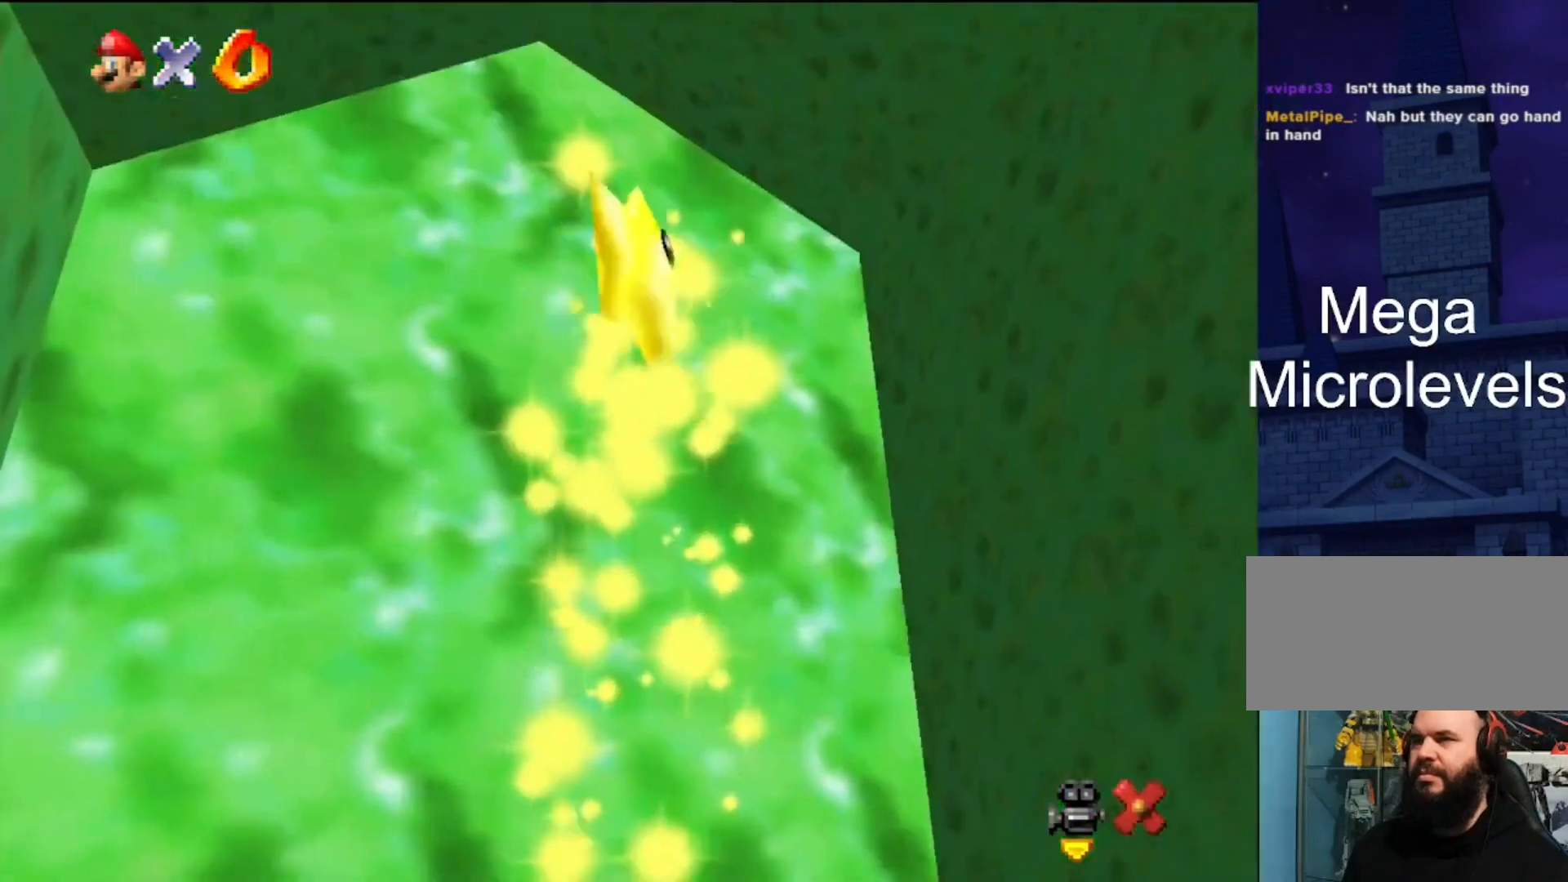
{"buttons": [], "left_stick": "center", "events": []}
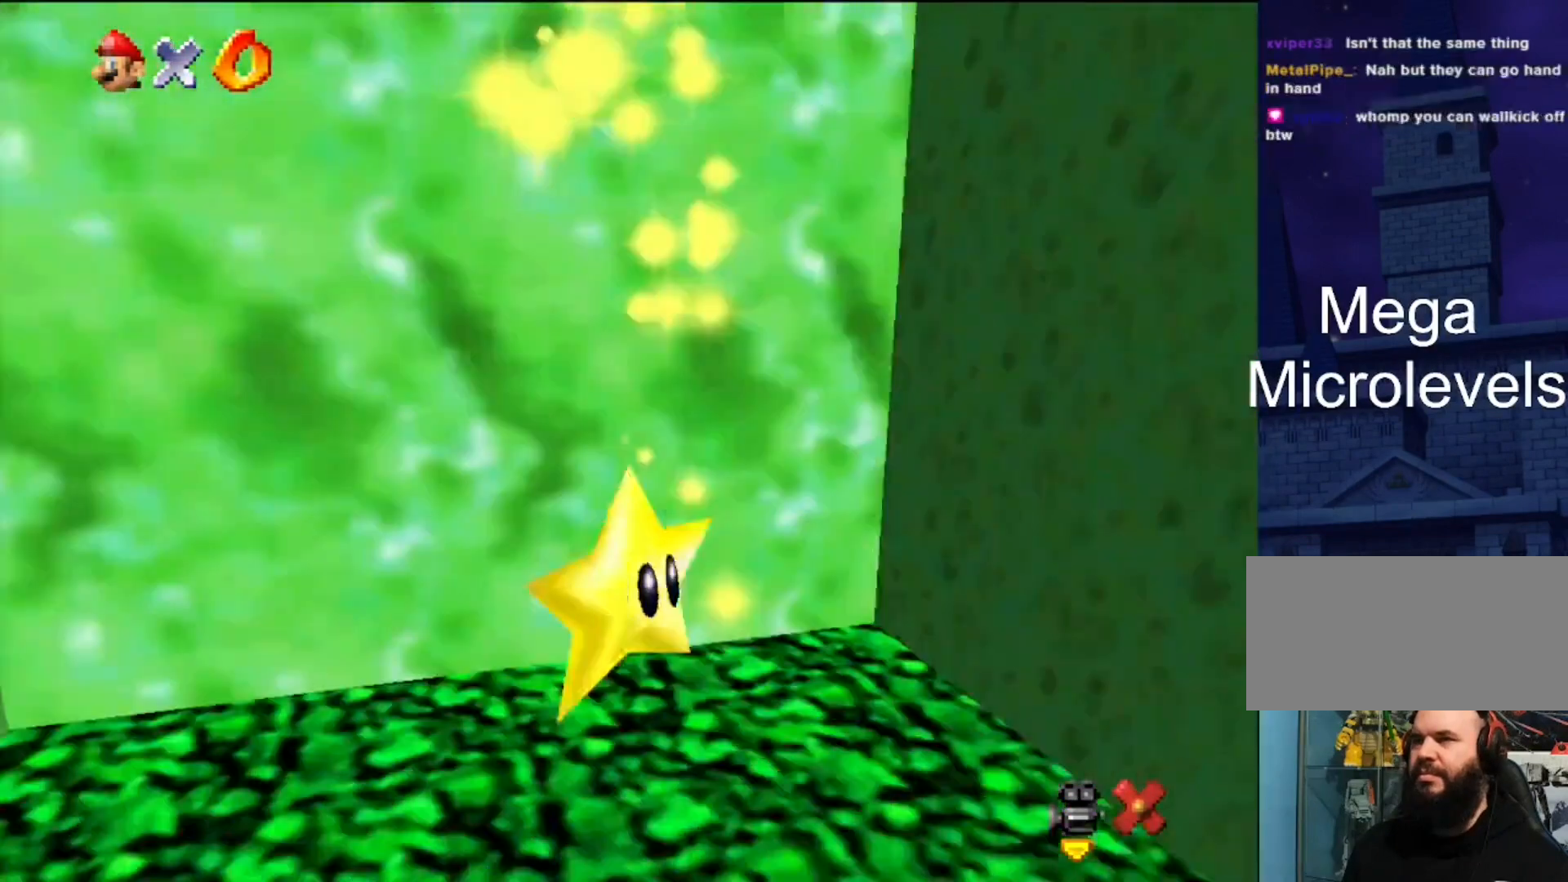
{"buttons": [], "left_stick": "center", "events": []}
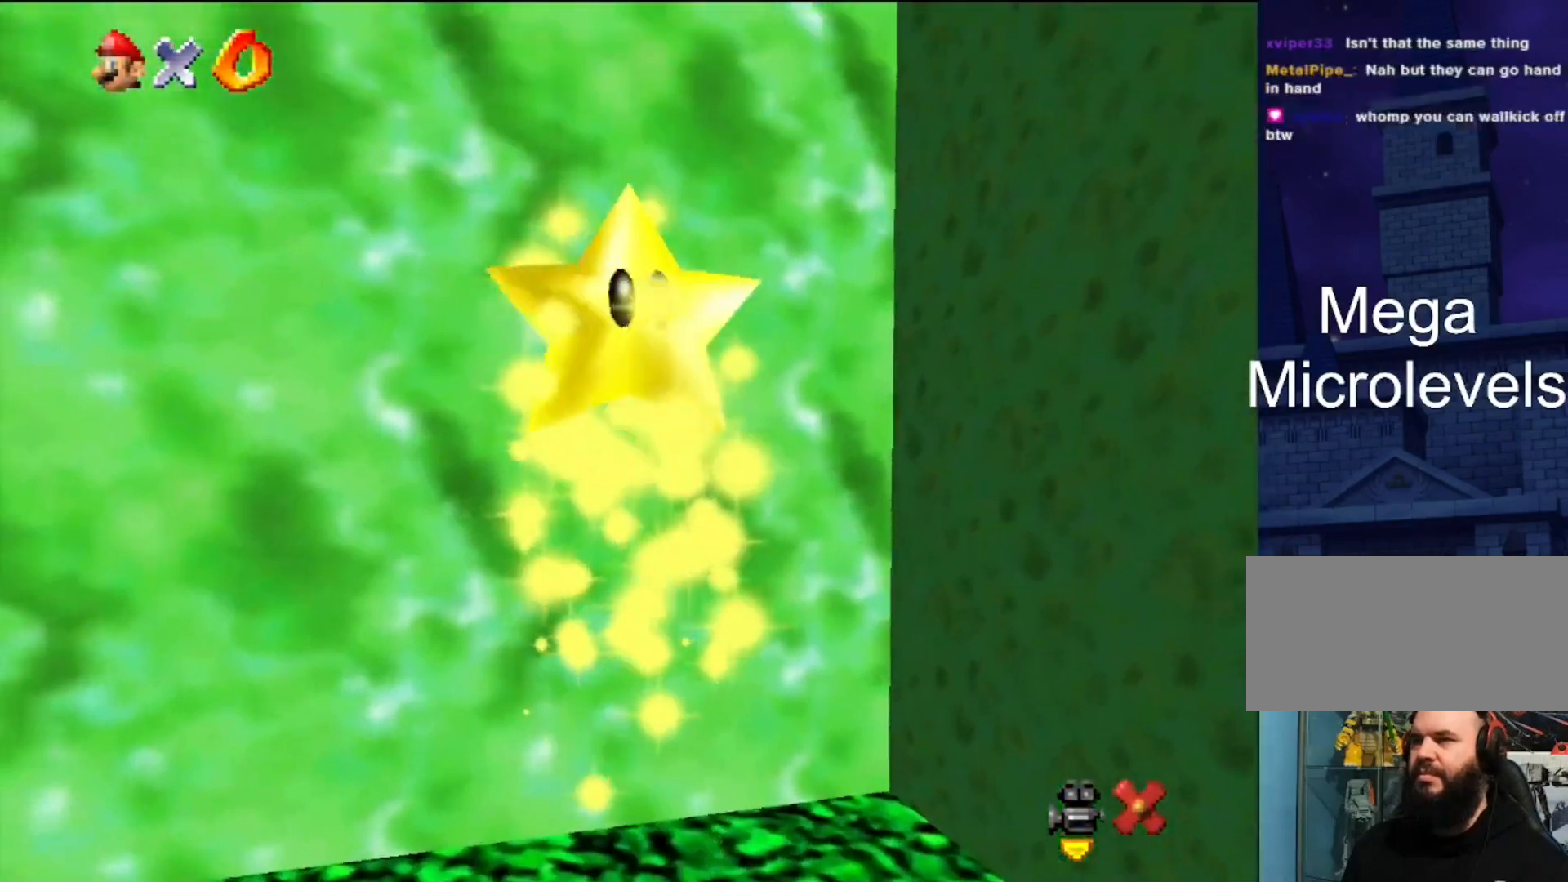
{"buttons": [], "left_stick": "center", "events": []}
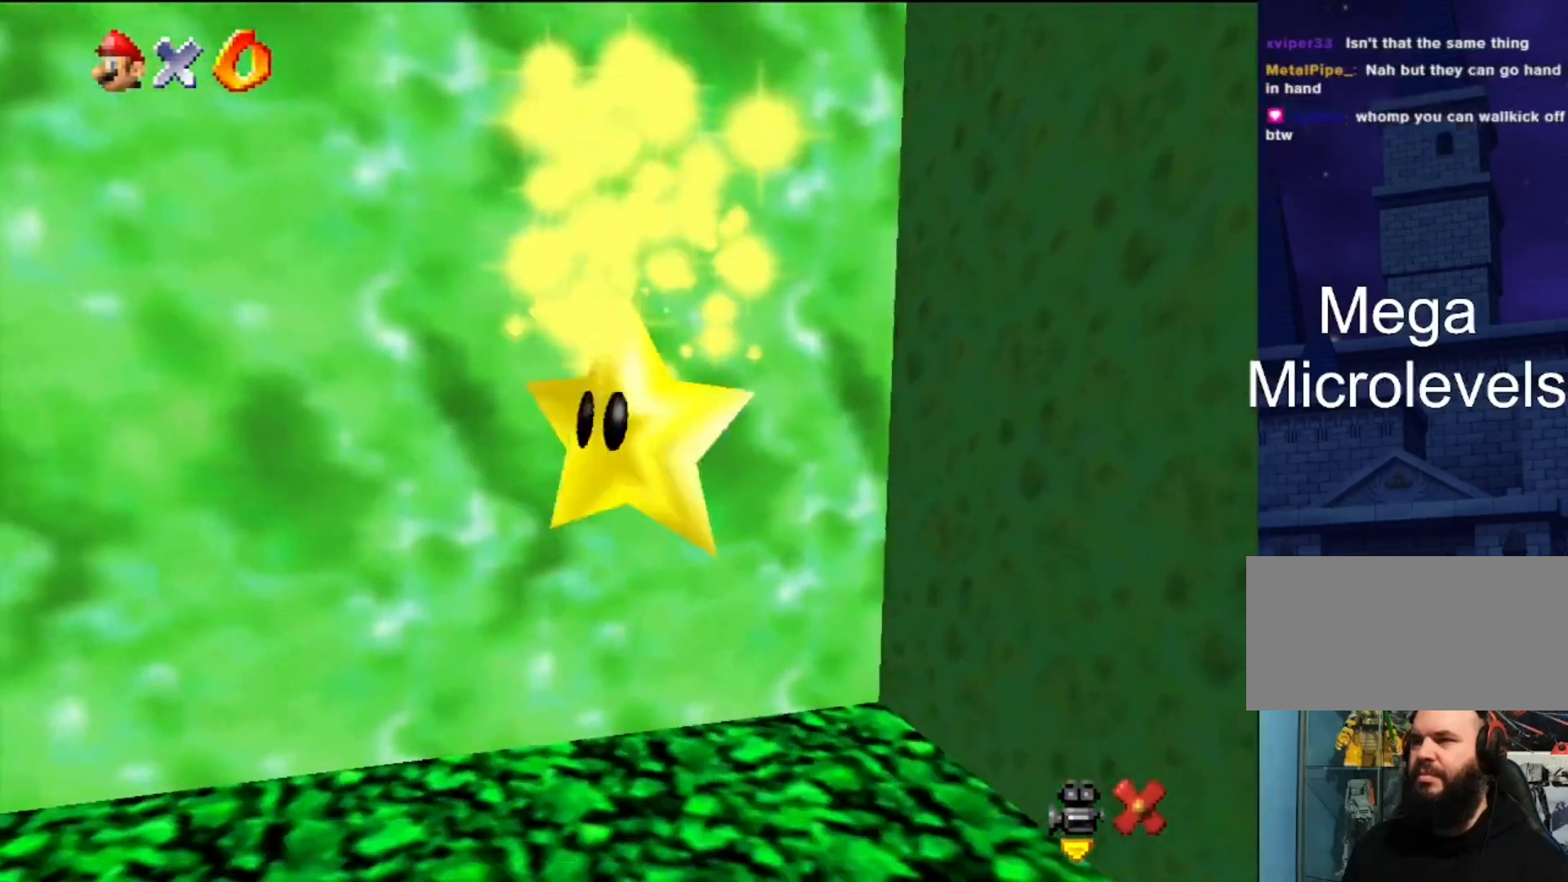
{"buttons": [], "left_stick": "center", "events": []}
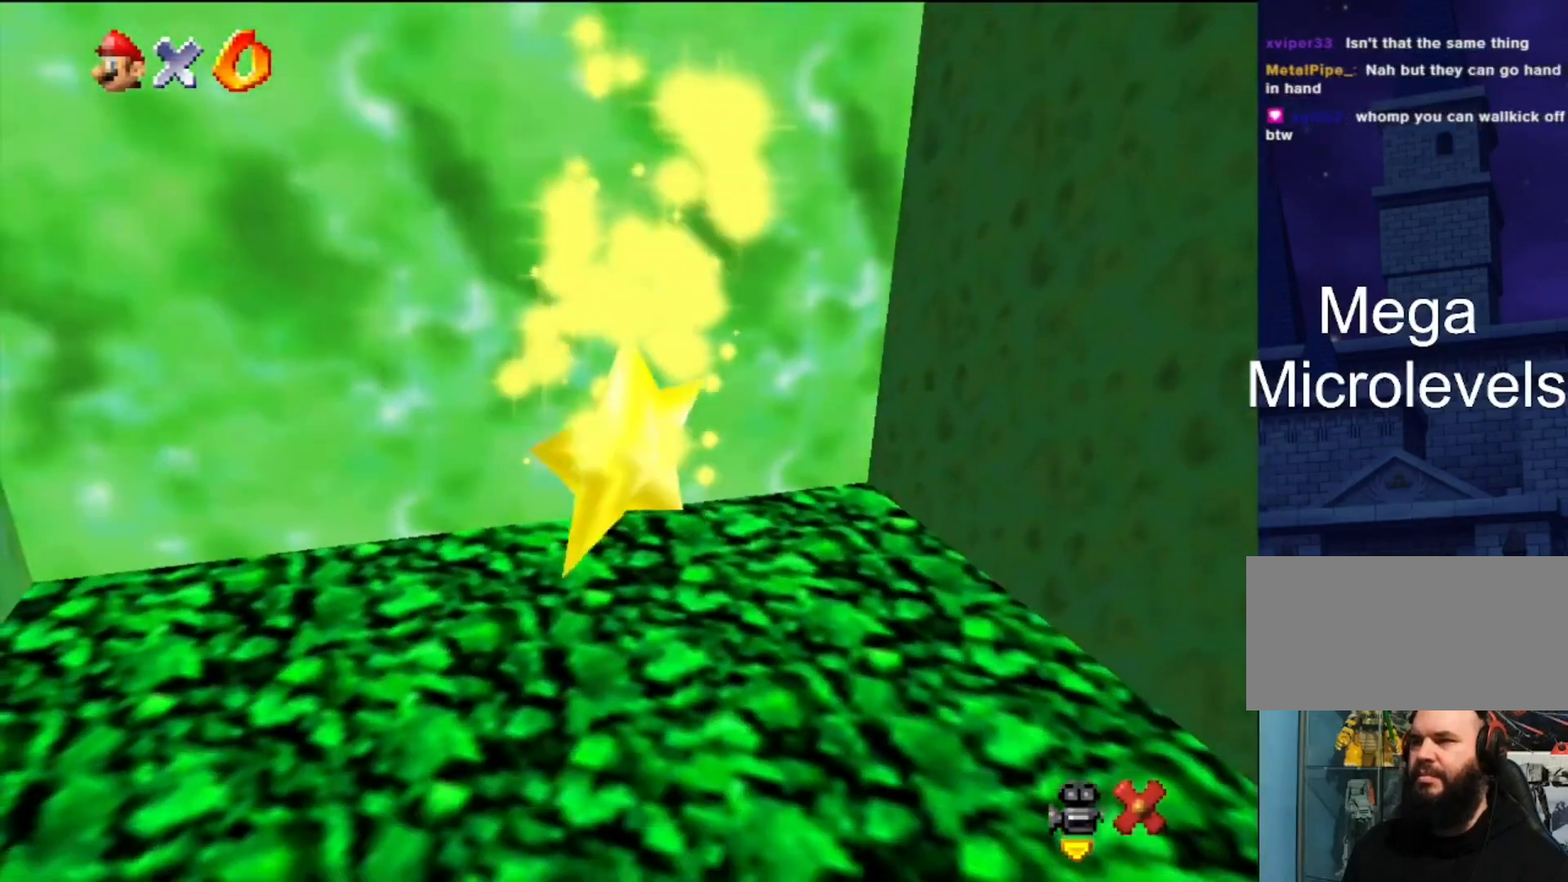
{"buttons": [], "left_stick": "center", "events": []}
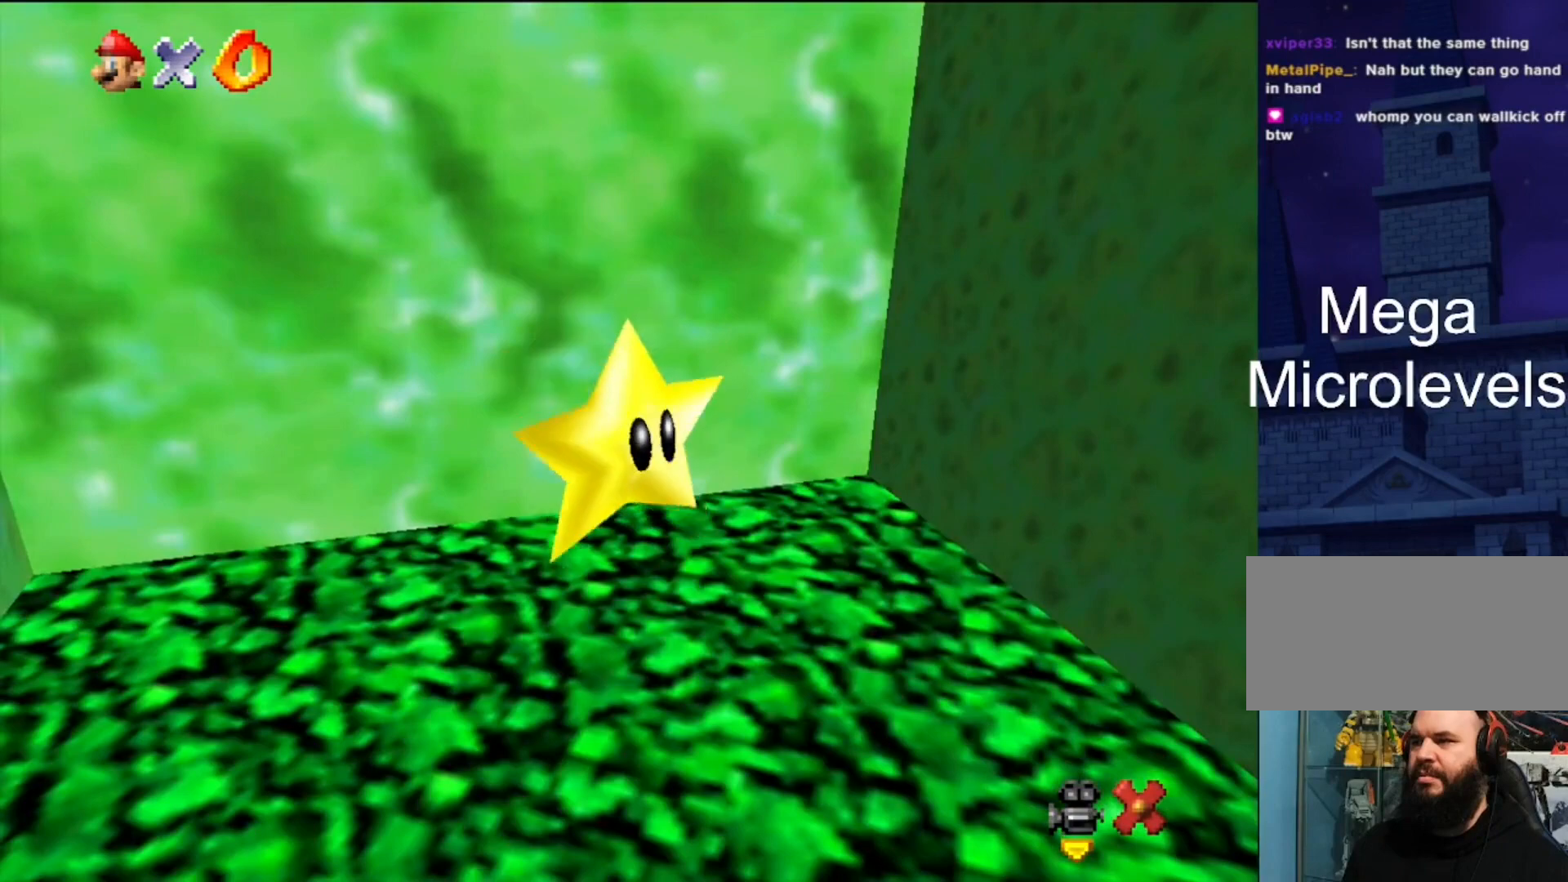
{"buttons": [], "left_stick": "center", "events": []}
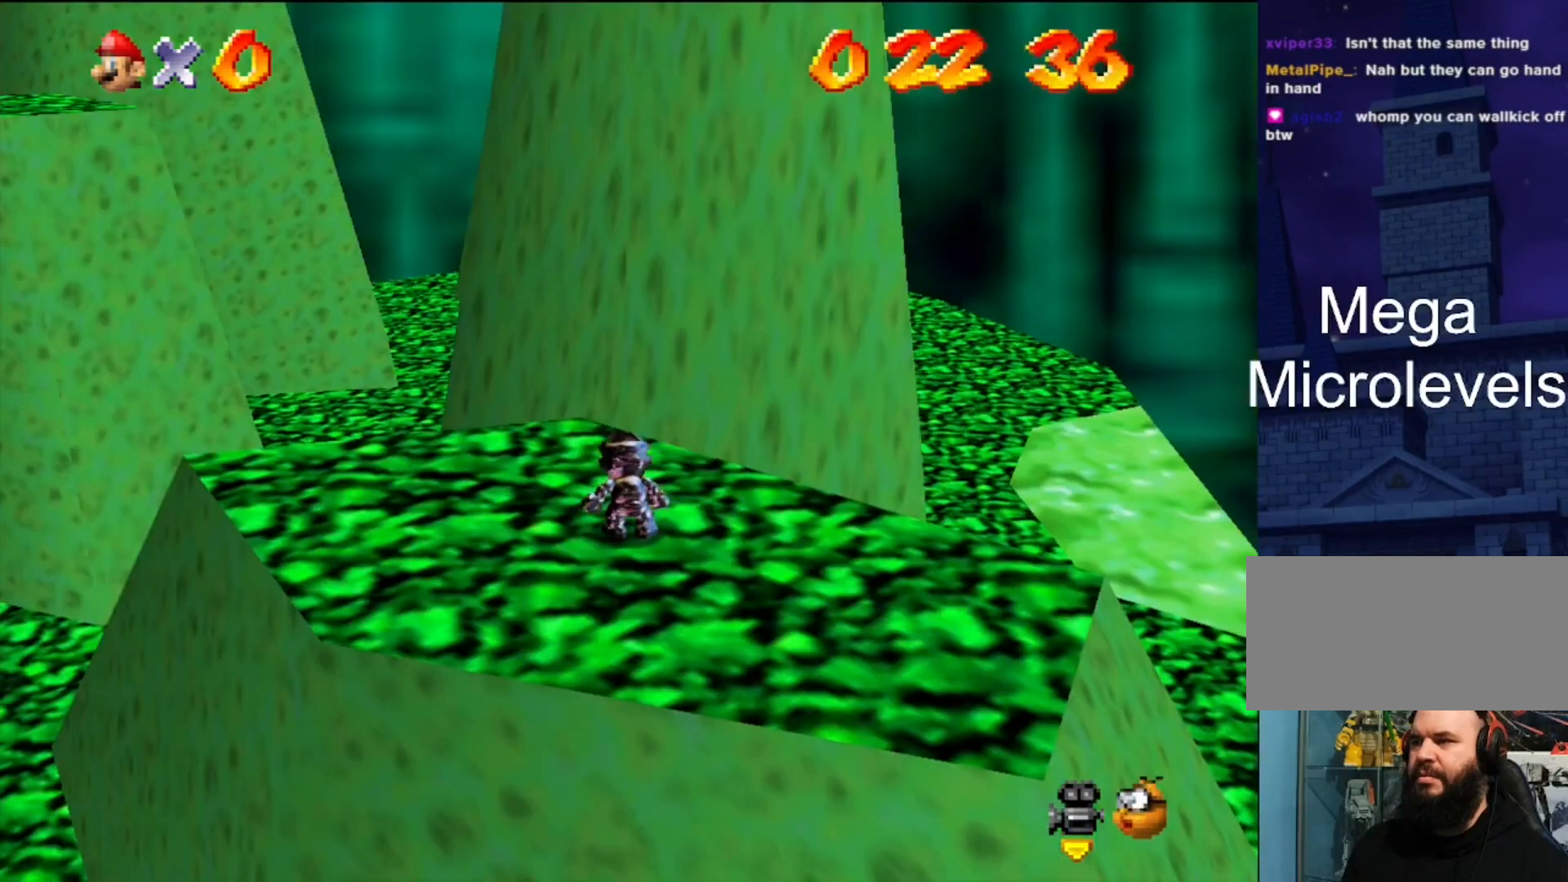
{"buttons": [], "left_stick": "right", "events": [[367, "left_stick", "right"]]}
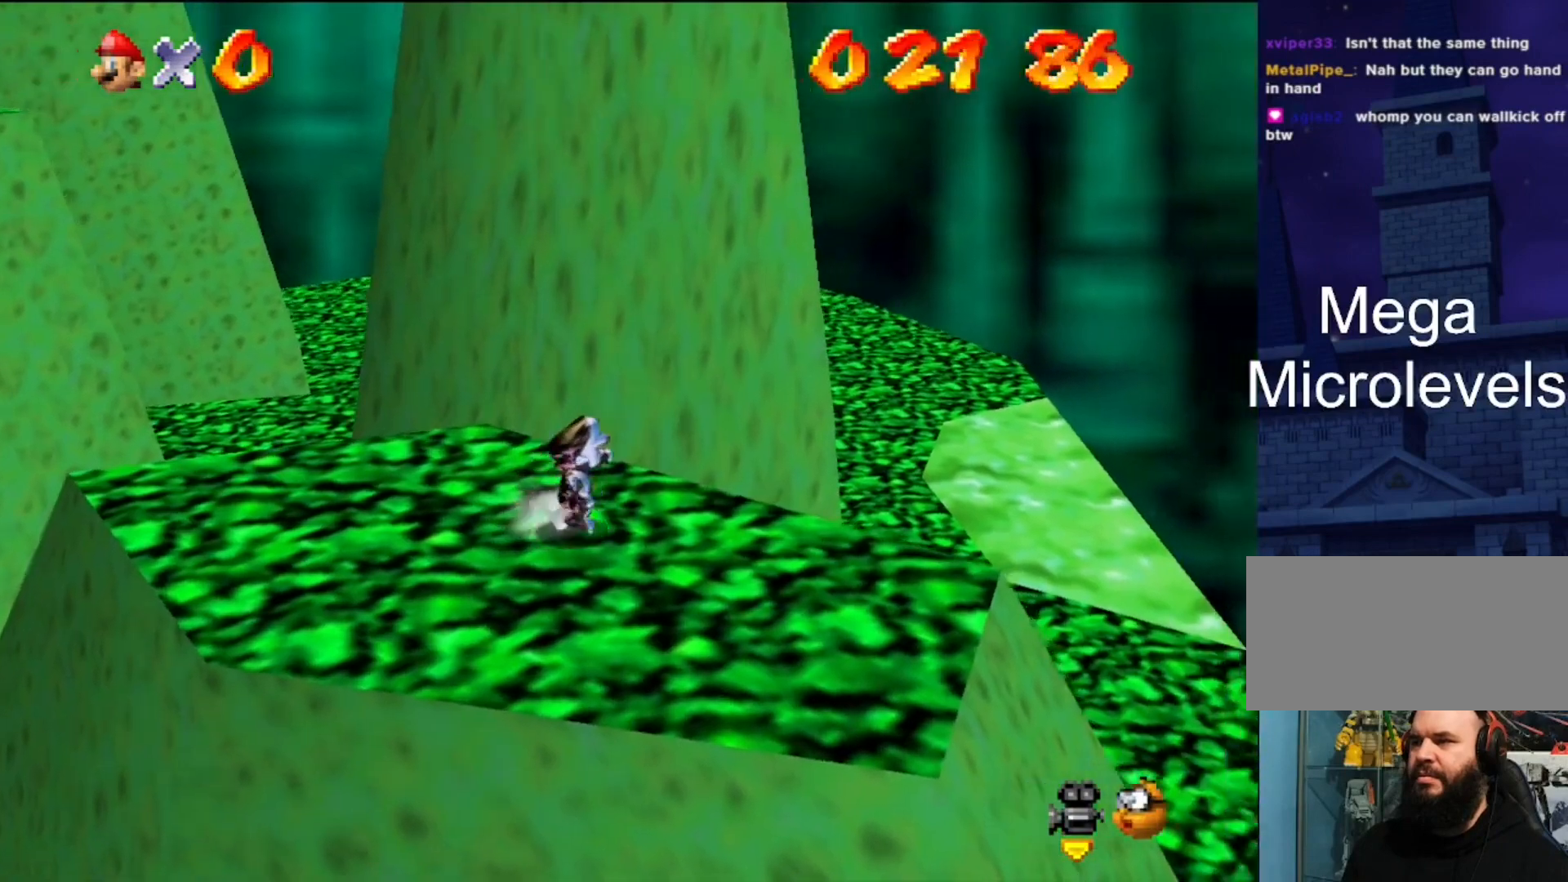
{"buttons": ["A"], "left_stick": "up-right", "events": [[67, "left_stick", "up-right"], [400, "A", "down"]]}
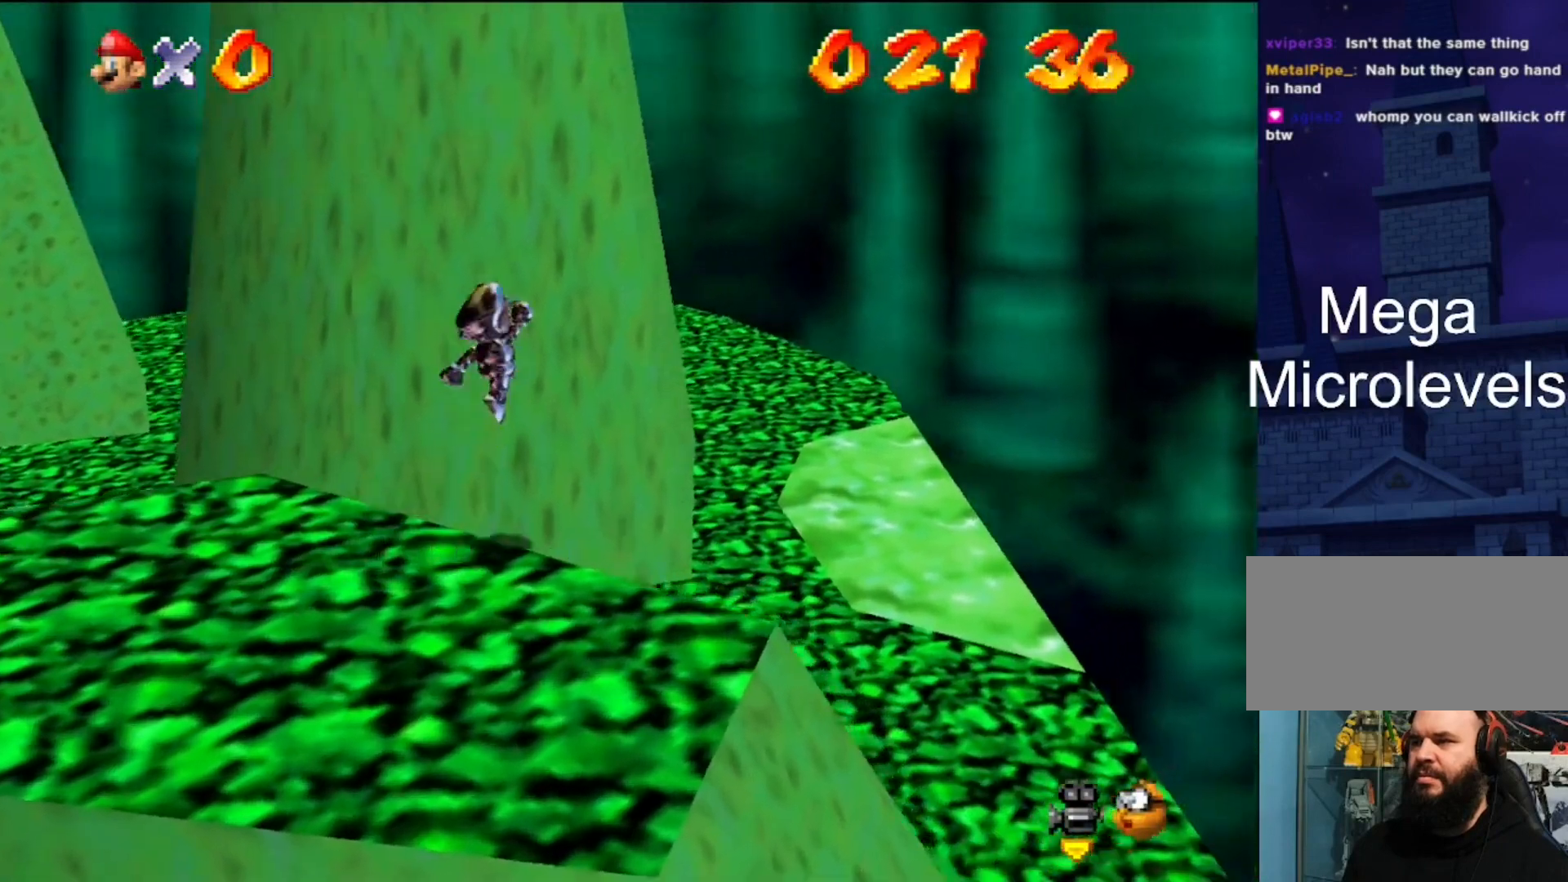
{"buttons": [], "left_stick": "up-right", "events": [[167, "A", "up"]]}
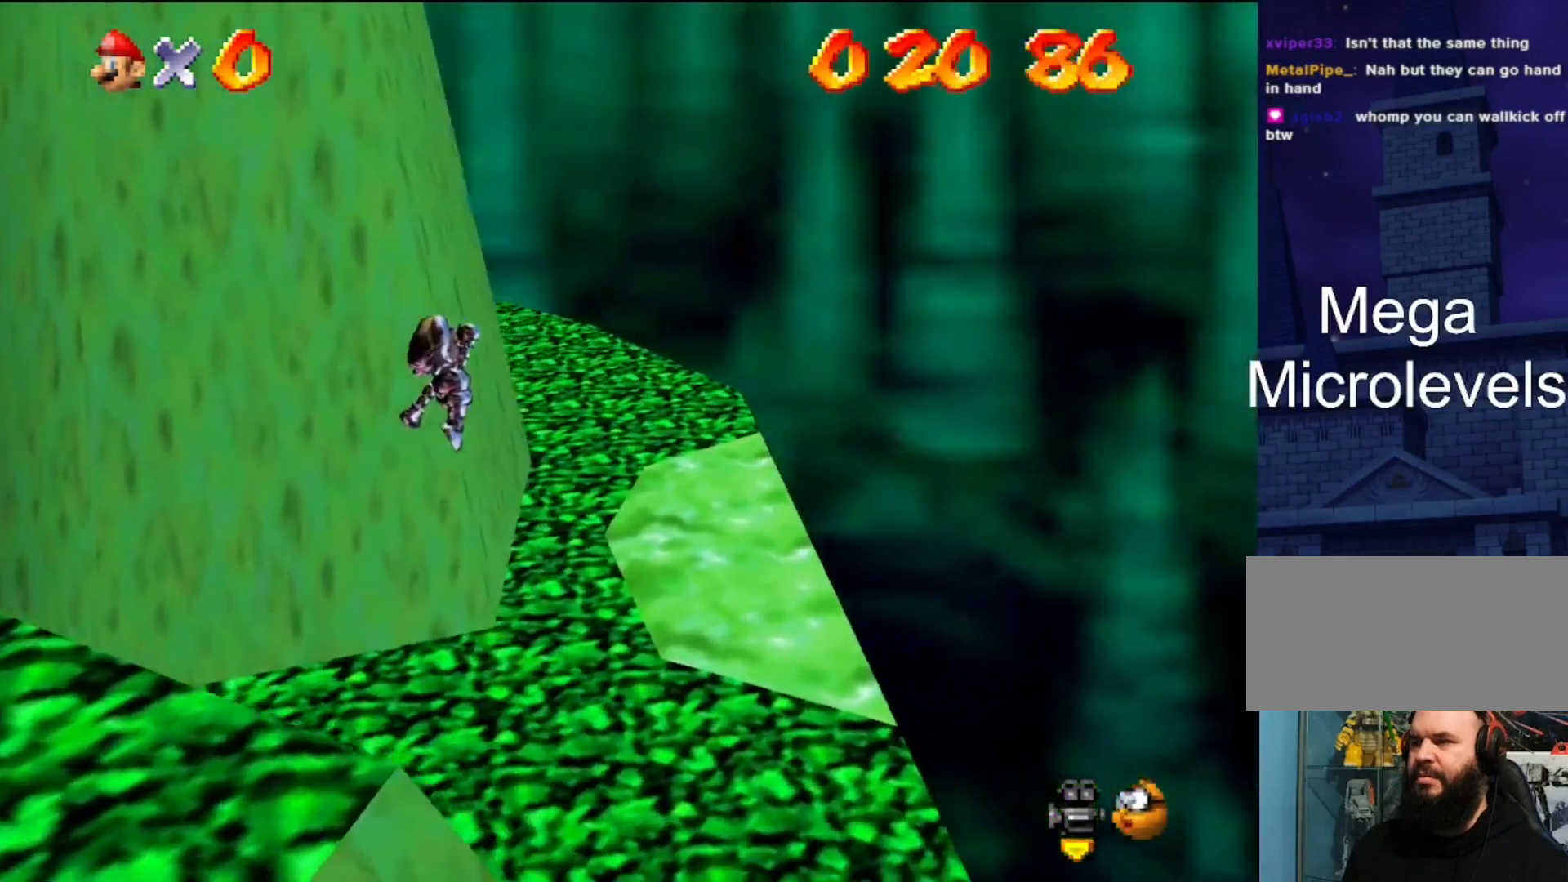
{"buttons": [], "left_stick": "center", "events": [[33, "left_stick", "down-right"], [167, "left_stick", "center"], [367, "C_DOWN", "down"], [367, "C_RIGHT", "down"], [467, "C_DOWN", "up"], [467, "C_RIGHT", "up"]]}
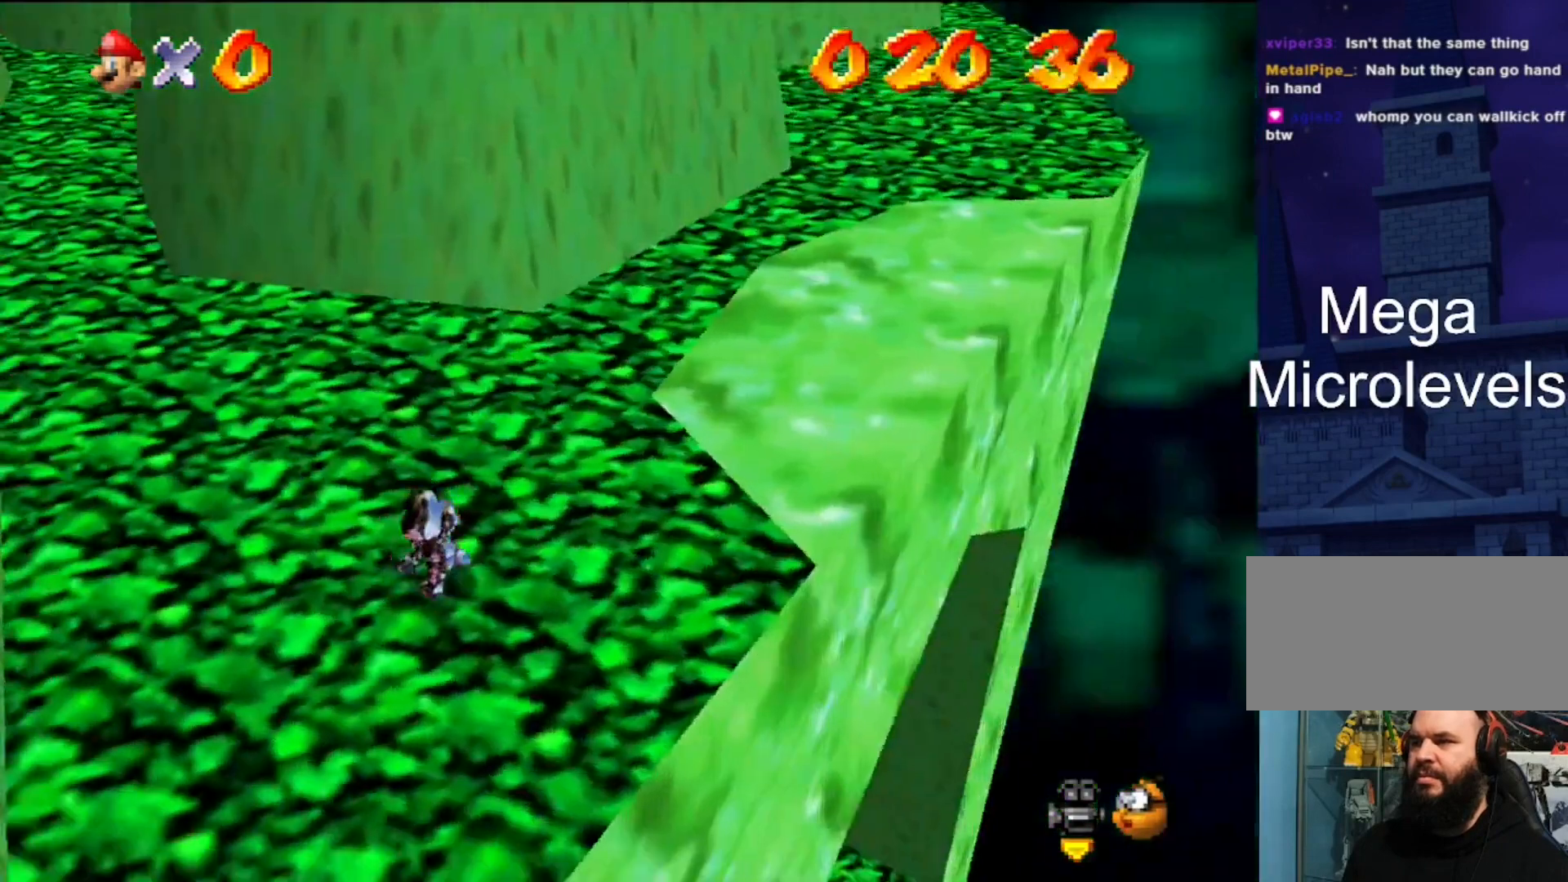
{"buttons": [], "left_stick": "right", "events": [[300, "left_stick", "right"]]}
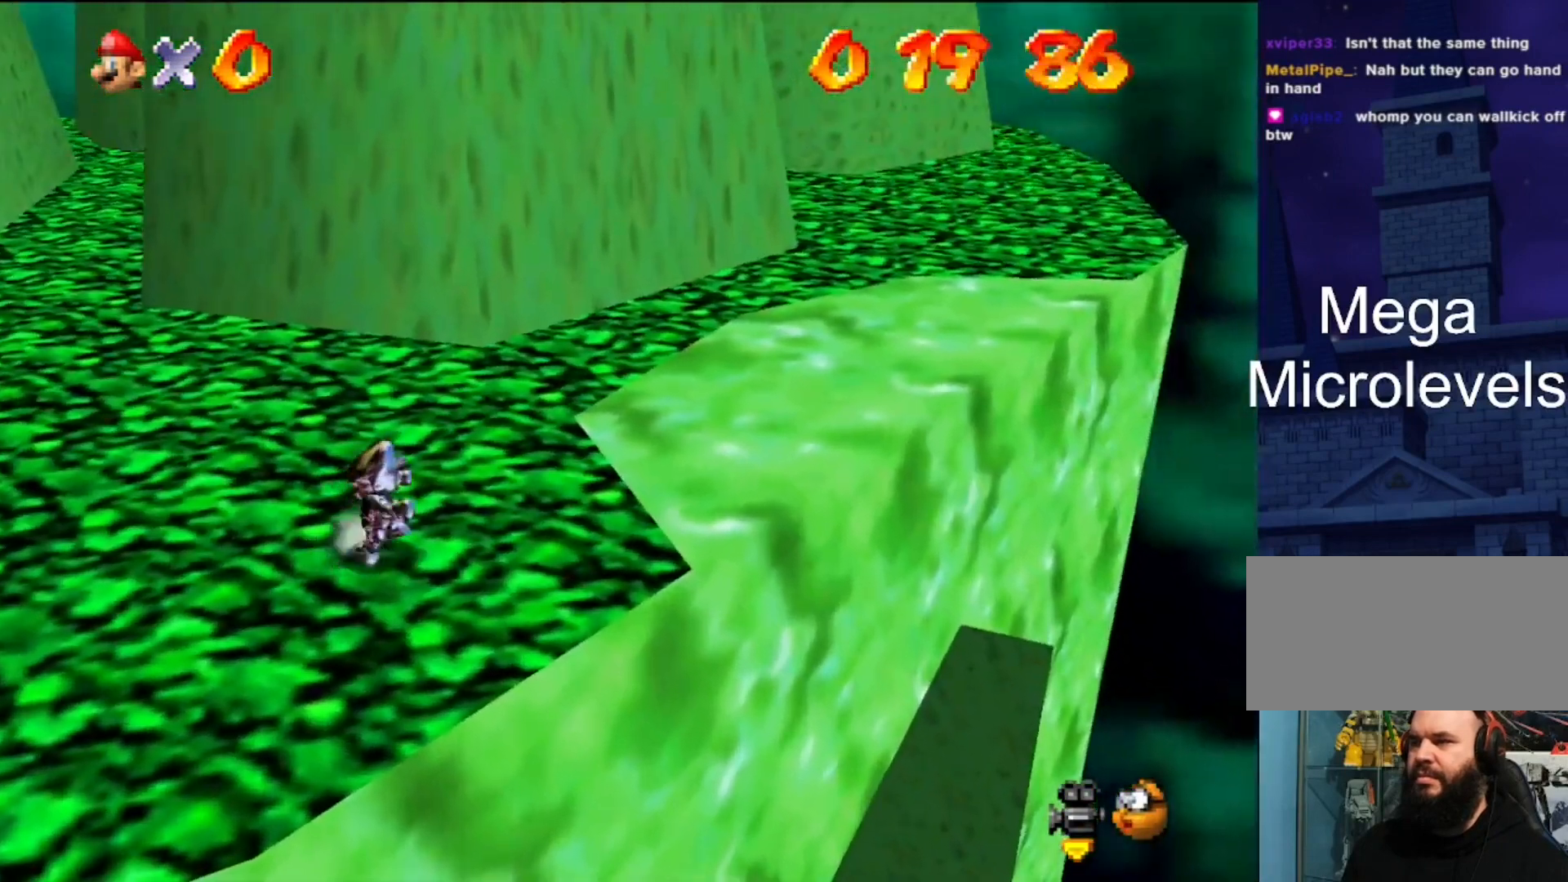
{"buttons": [], "left_stick": "center", "events": [[233, "left_stick", "center"]]}
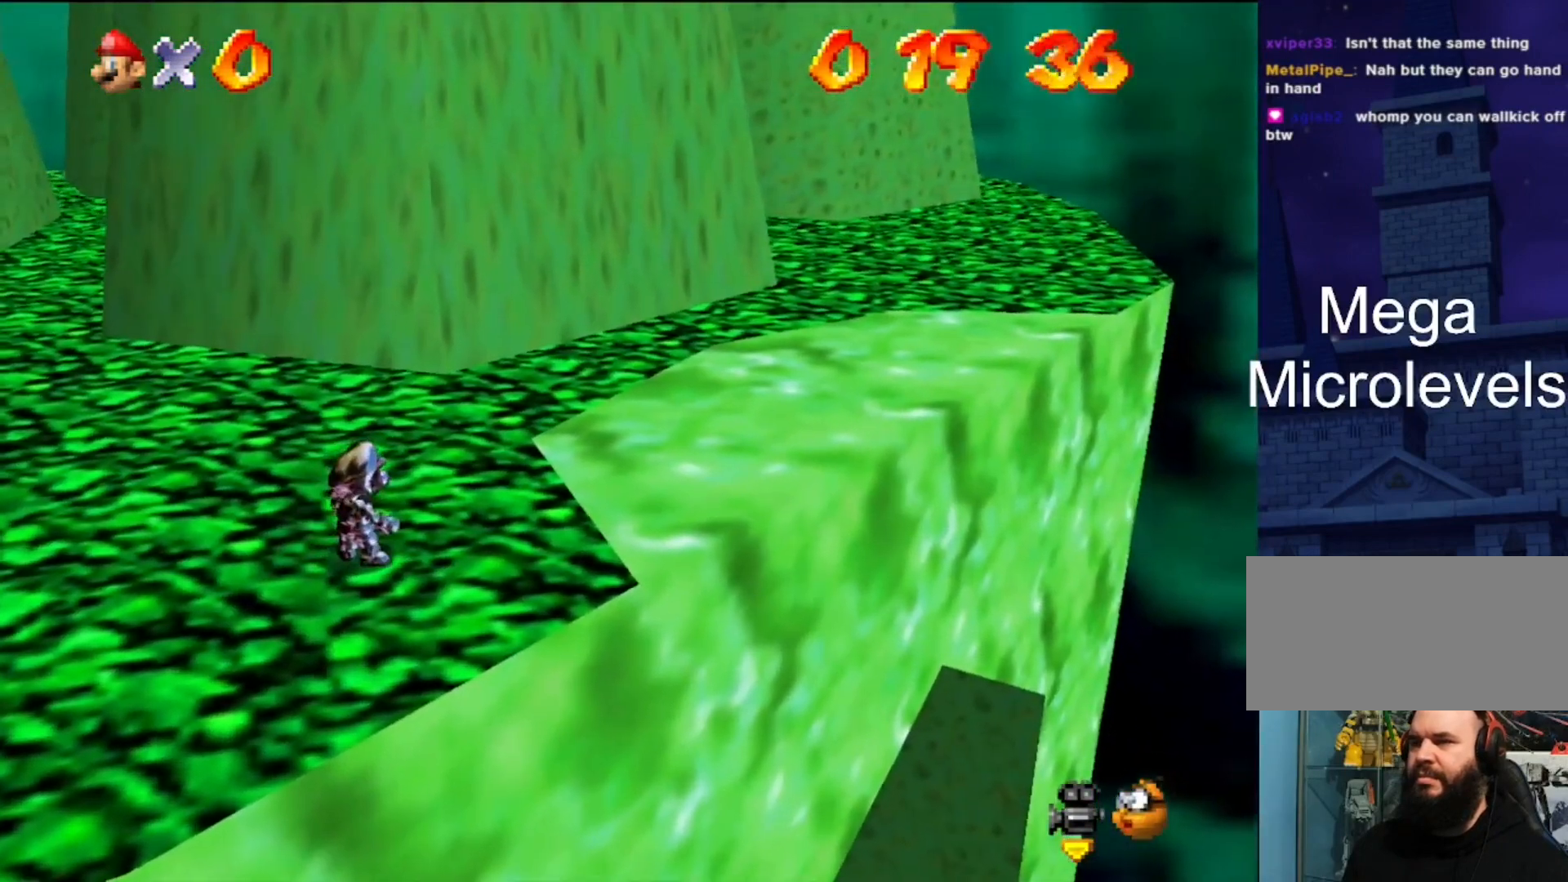
{"buttons": [], "left_stick": "center", "events": [[33, "C_DOWN", "down"], [33, "C_LEFT", "down"], [200, "C_DOWN", "up"], [200, "C_LEFT", "up"]]}
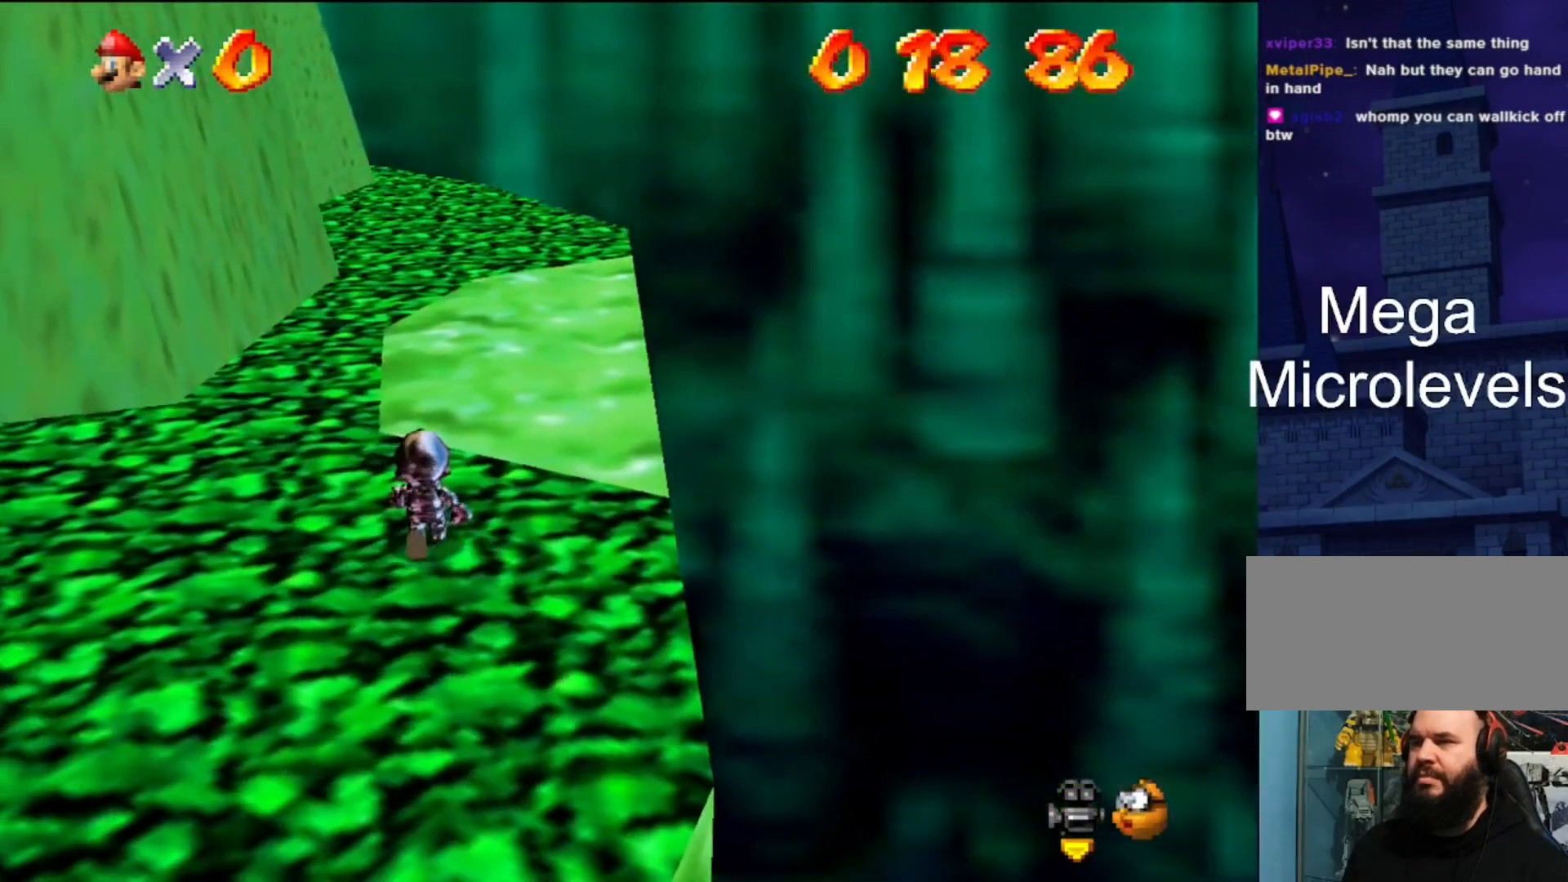
{"buttons": [], "left_stick": "up-right", "events": [[67, "A", "down"], [167, "left_stick", "right"], [400, "A", "up"], [500, "left_stick", "up-right"]]}
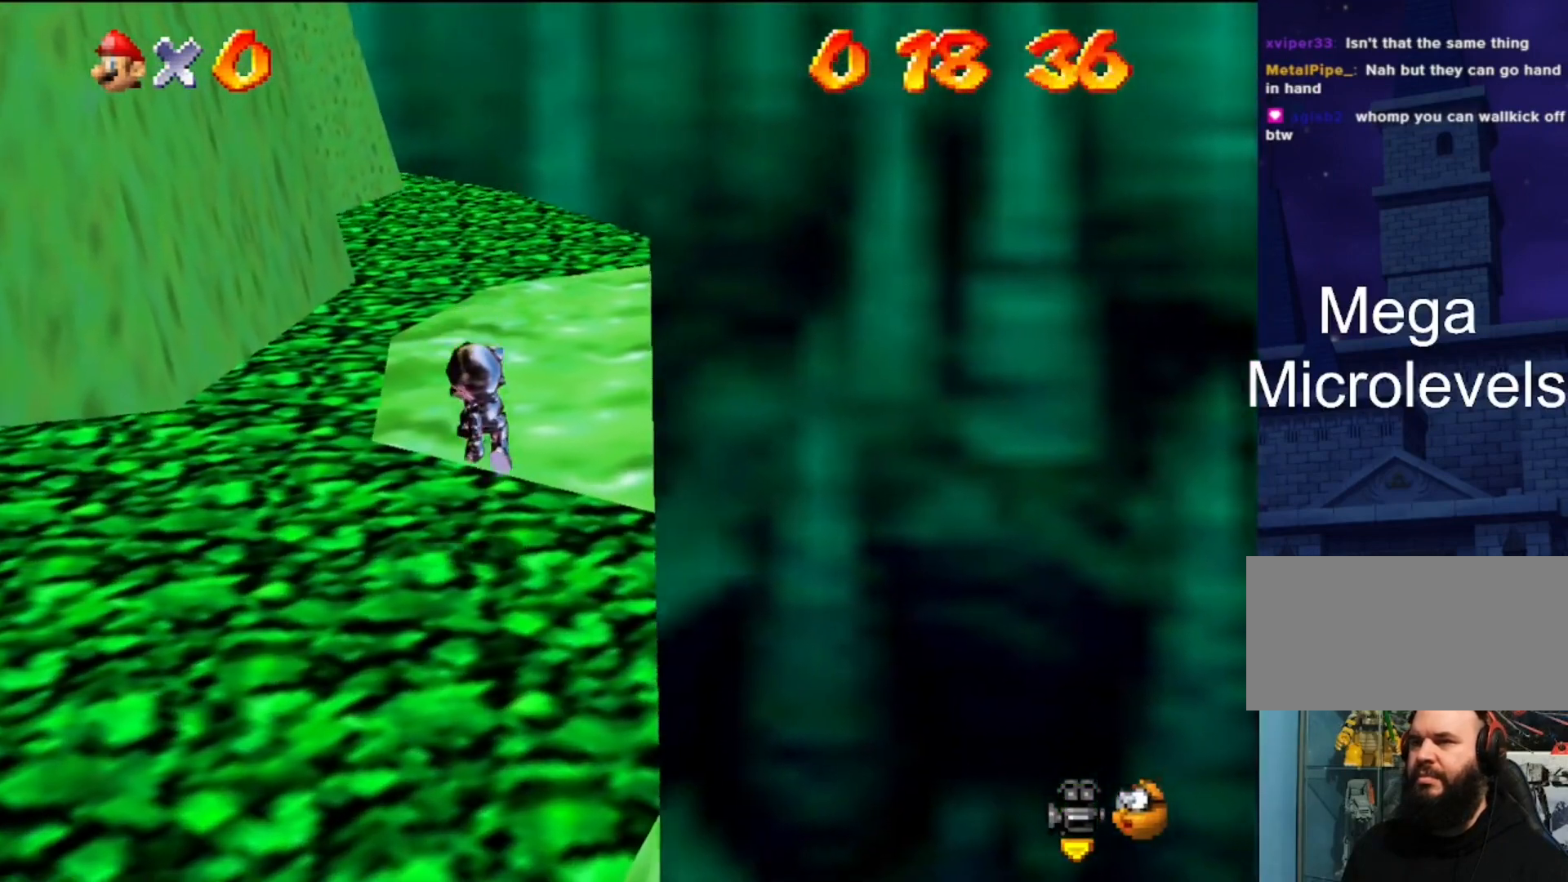
{"buttons": ["A"], "left_stick": "right", "events": [[267, "A", "down"], [500, "left_stick", "right"]]}
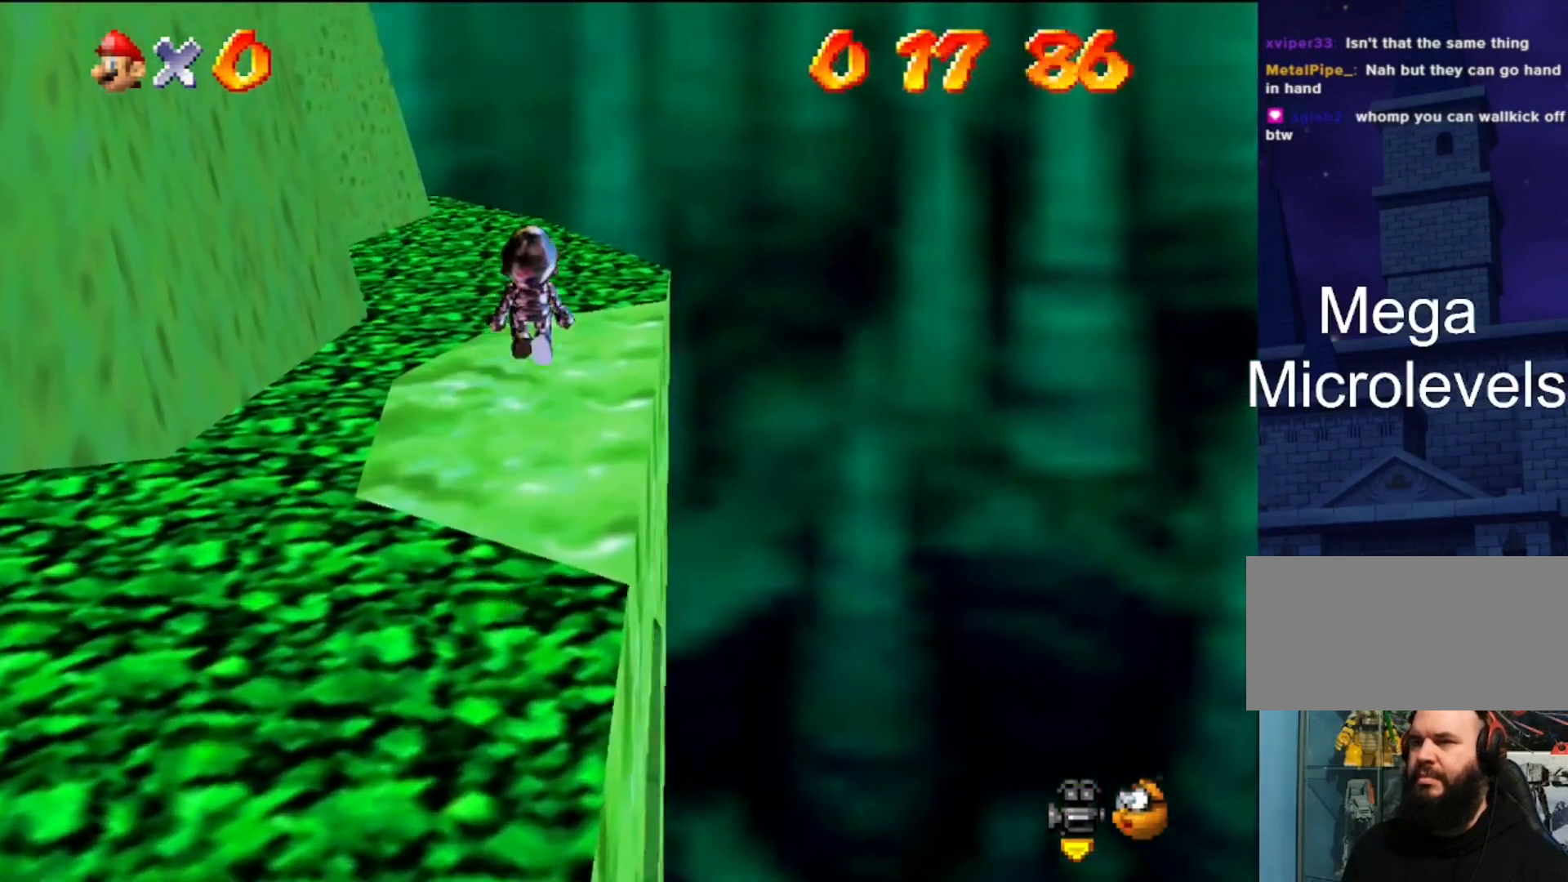
{"buttons": ["A"], "left_stick": "right", "events": []}
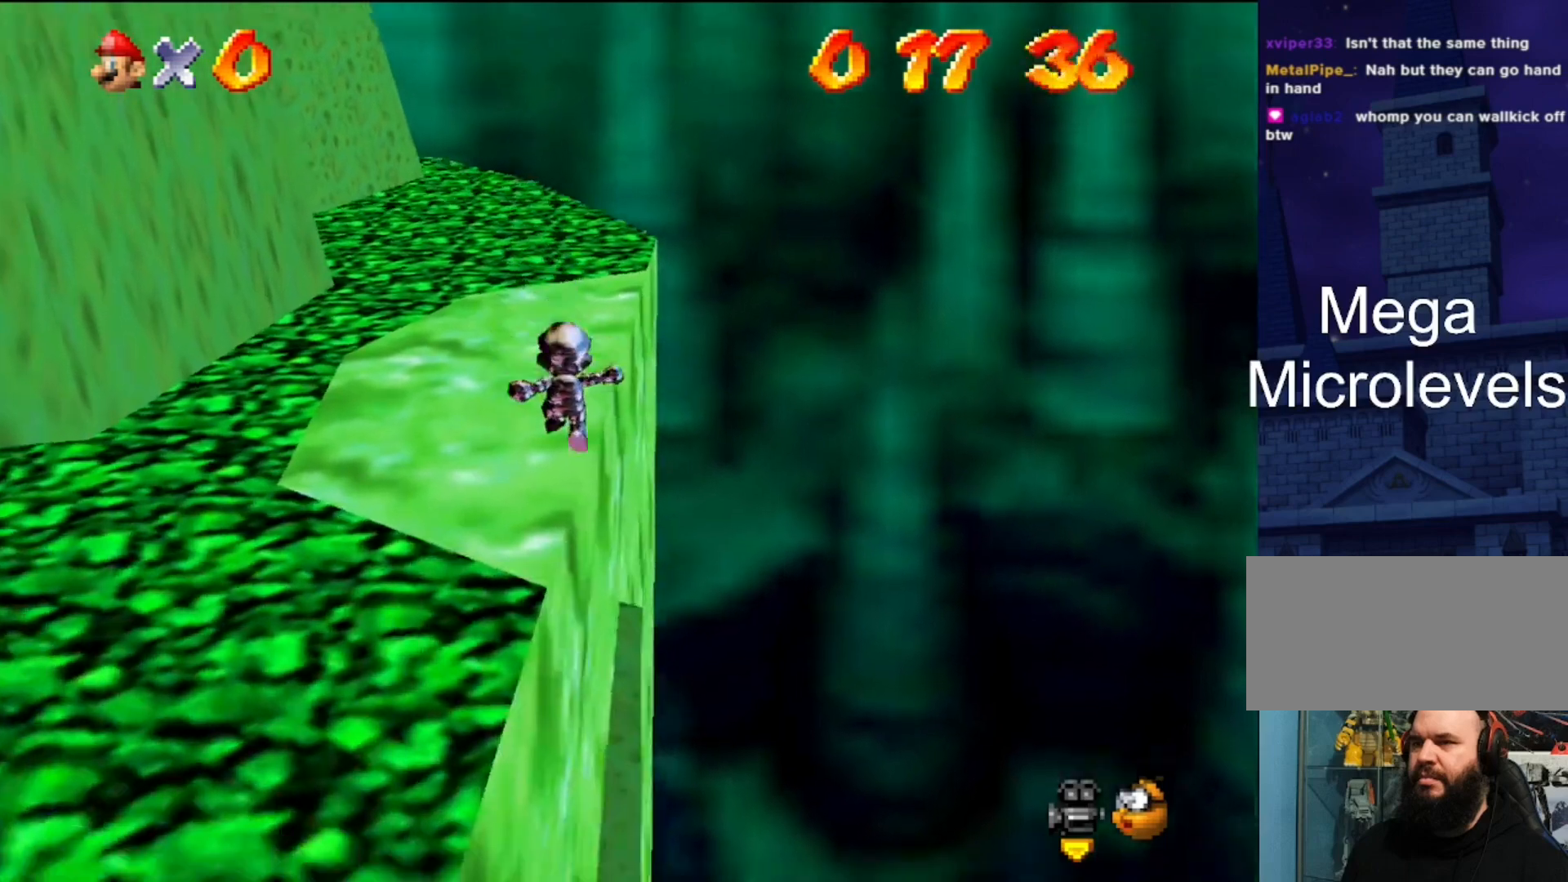
{"buttons": ["A"], "left_stick": "down-left", "events": [[300, "left_stick", "up-right"], [433, "left_stick", "down-left"]]}
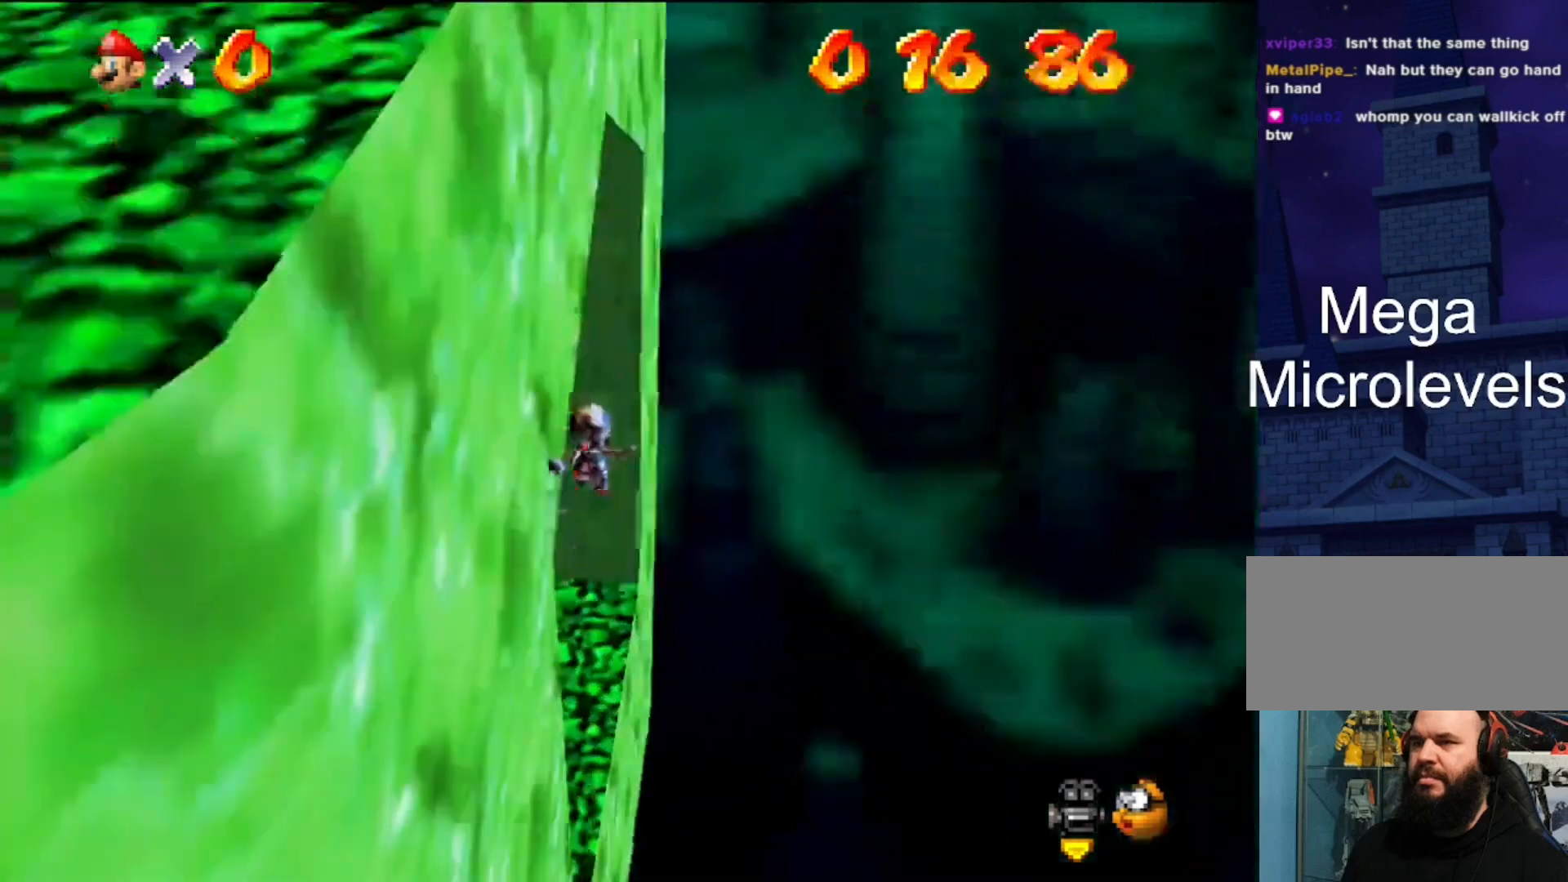
{"buttons": [], "left_stick": "up", "events": [[100, "left_stick", "up"], [200, "B", "down"], [467, "B", "up"], [500, "A", "up"]]}
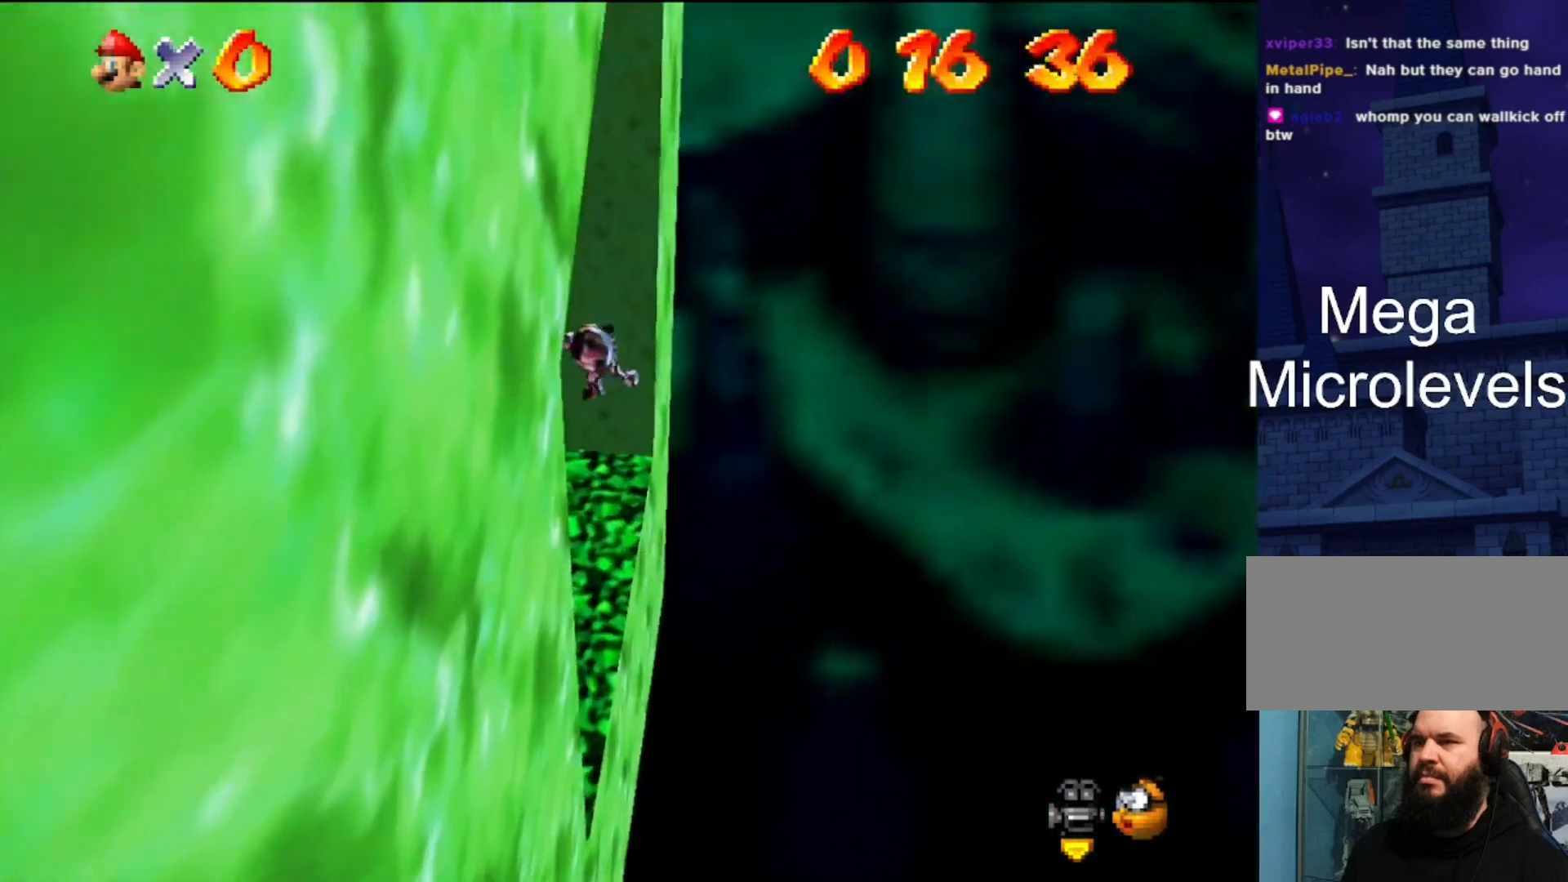
{"buttons": [], "left_stick": "up-left", "events": [[300, "left_stick", "up-left"], [367, "C_DOWN", "down"], [367, "C_RIGHT", "down"], [500, "C_DOWN", "up"], [500, "C_RIGHT", "up"]]}
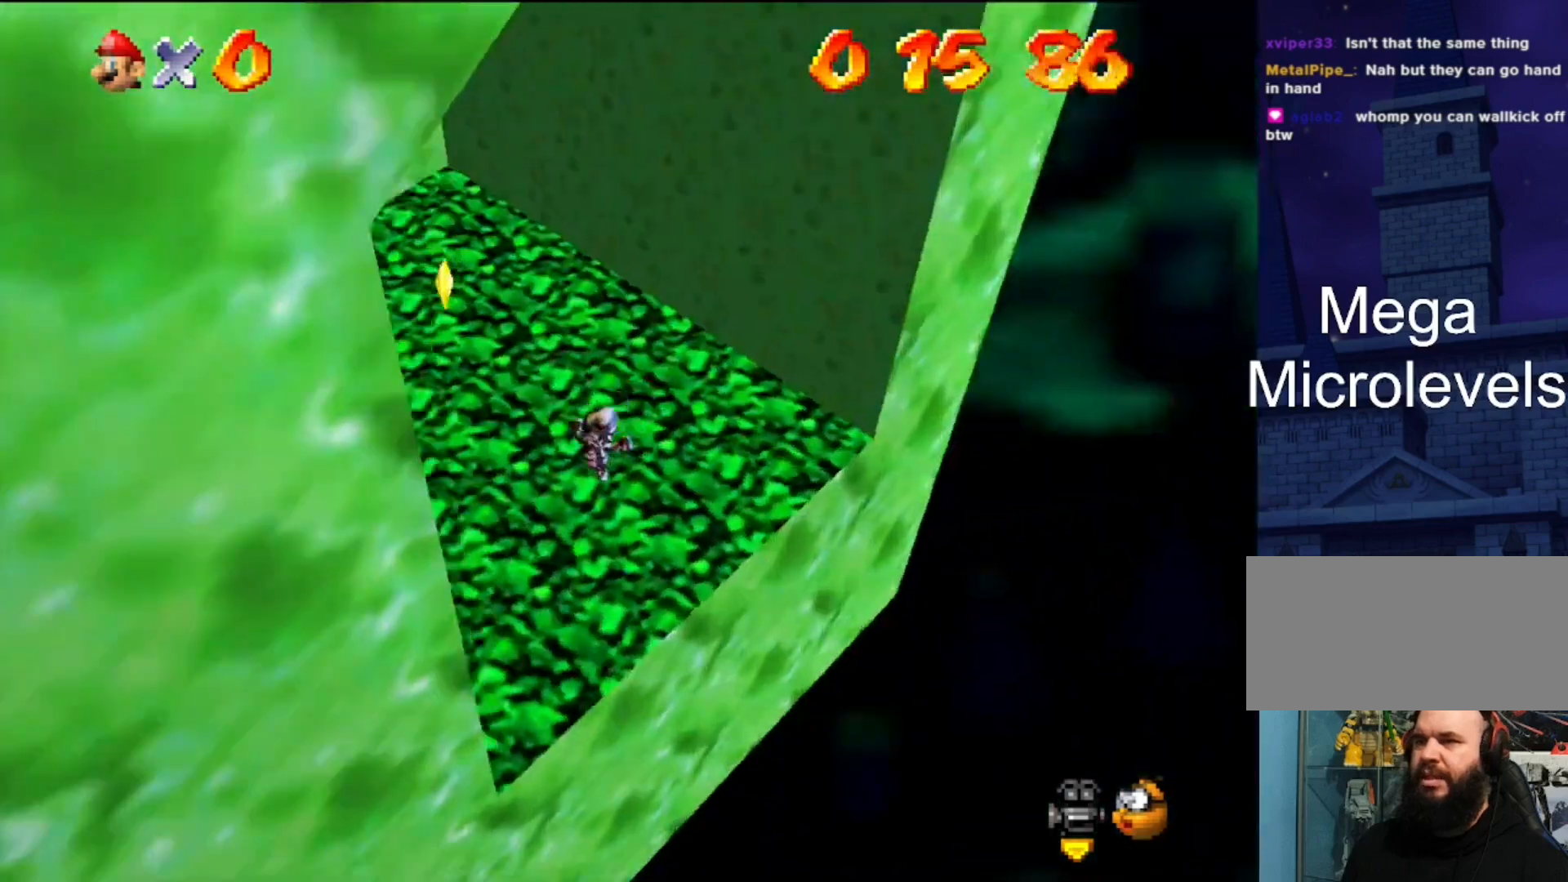
{"buttons": [], "left_stick": "up", "events": [[67, "C_DOWN", "down"], [67, "C_RIGHT", "down"], [267, "C_DOWN", "up"], [267, "C_RIGHT", "up"], [267, "left_stick", "up"]]}
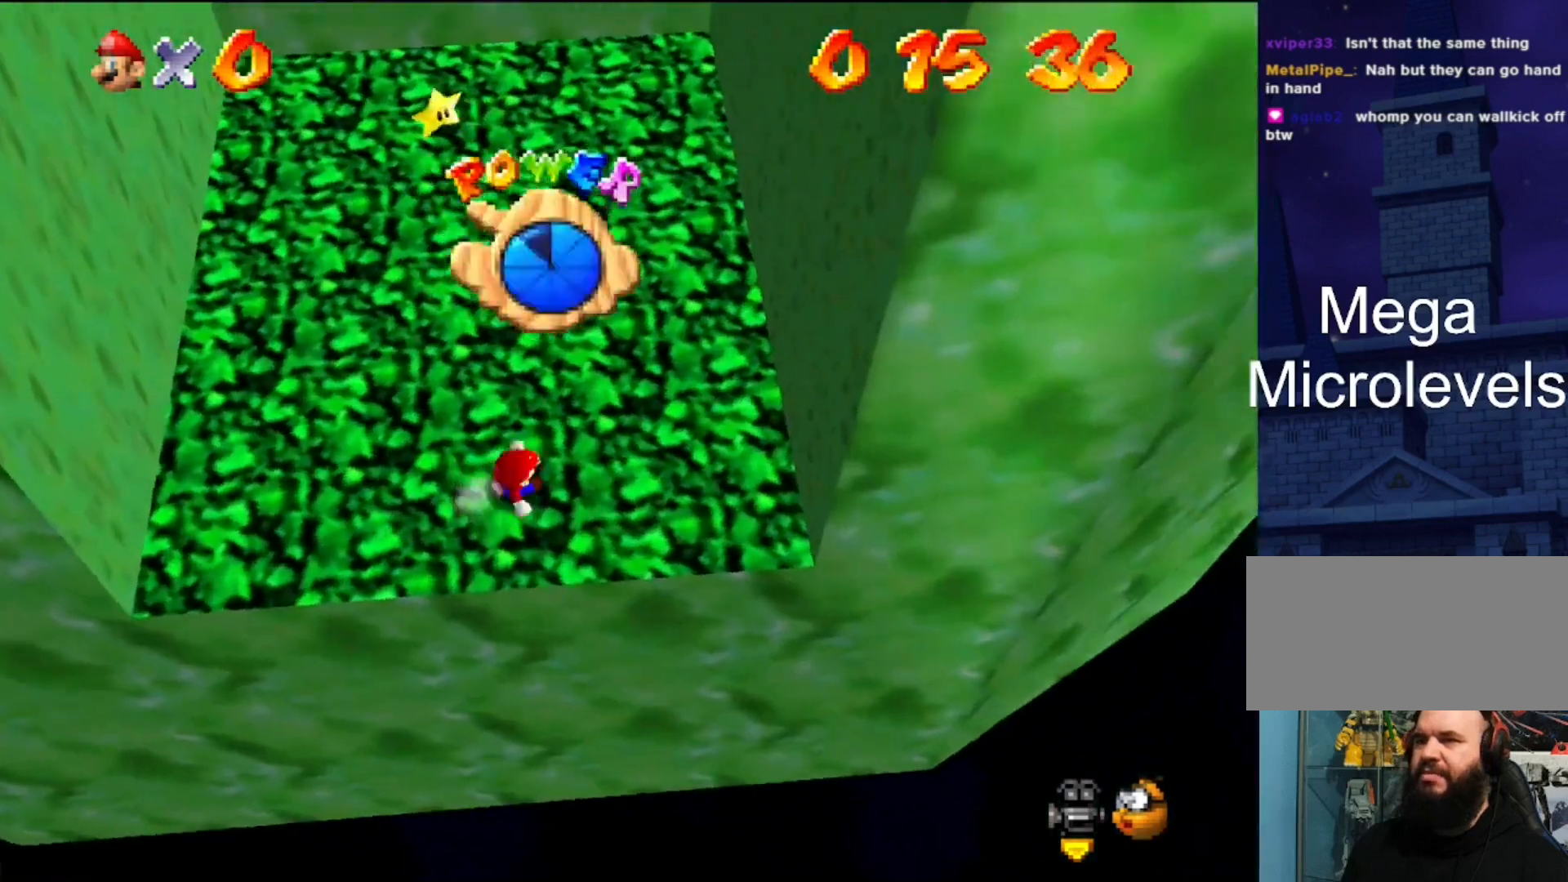
{"buttons": [], "left_stick": "up", "events": [[467, "C_DOWN", "down"], [467, "C_LEFT", "down"], [500, "C_DOWN", "up"], [500, "C_LEFT", "up"]]}
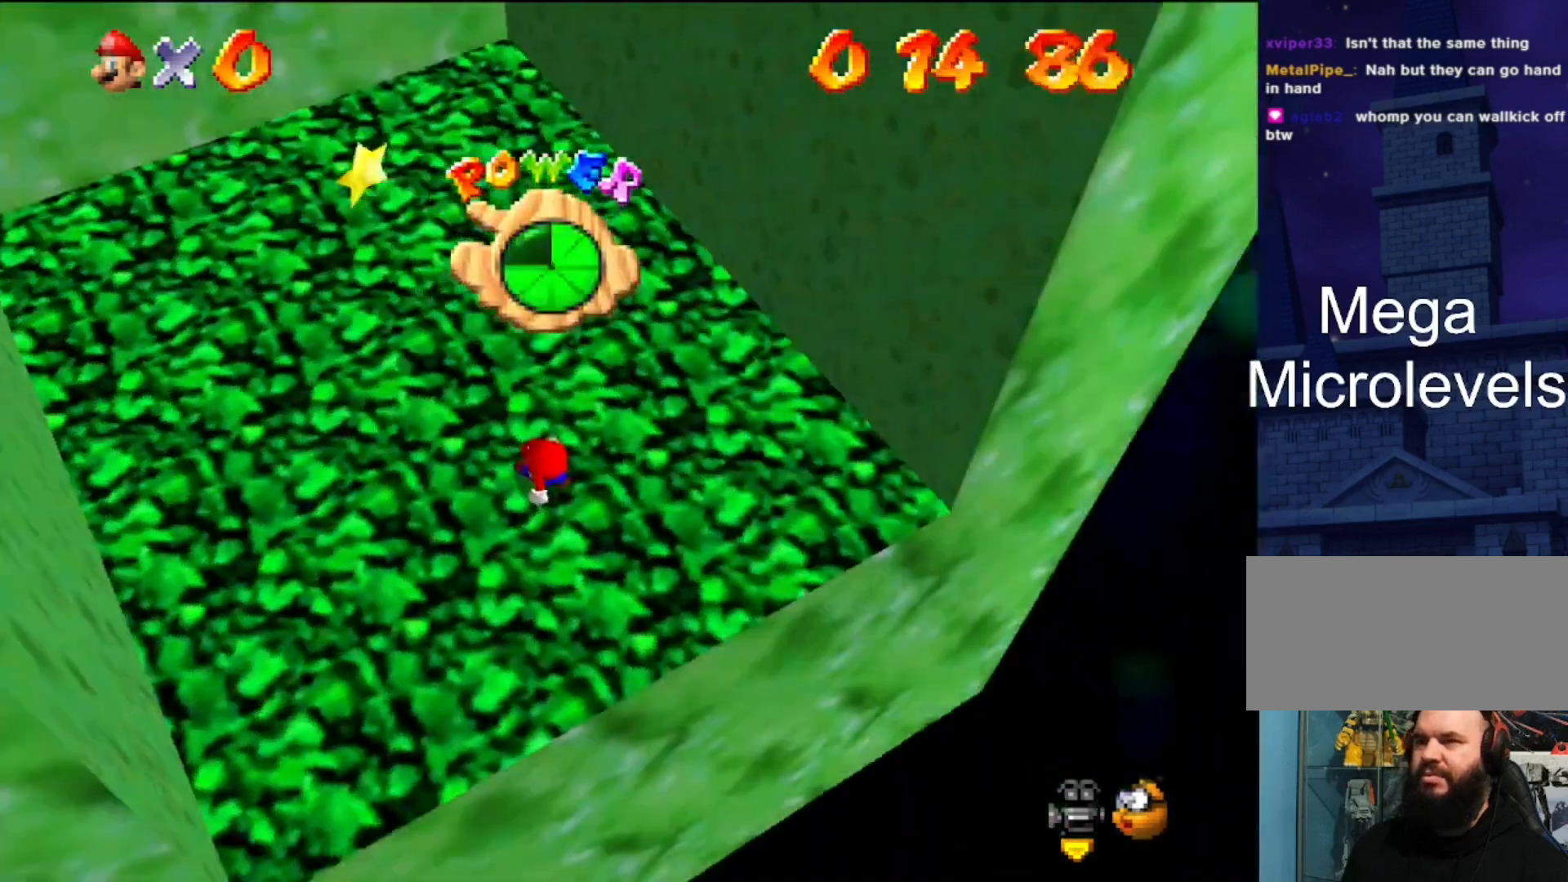
{"buttons": [], "left_stick": "up-left", "events": [[33, "left_stick", "up-left"]]}
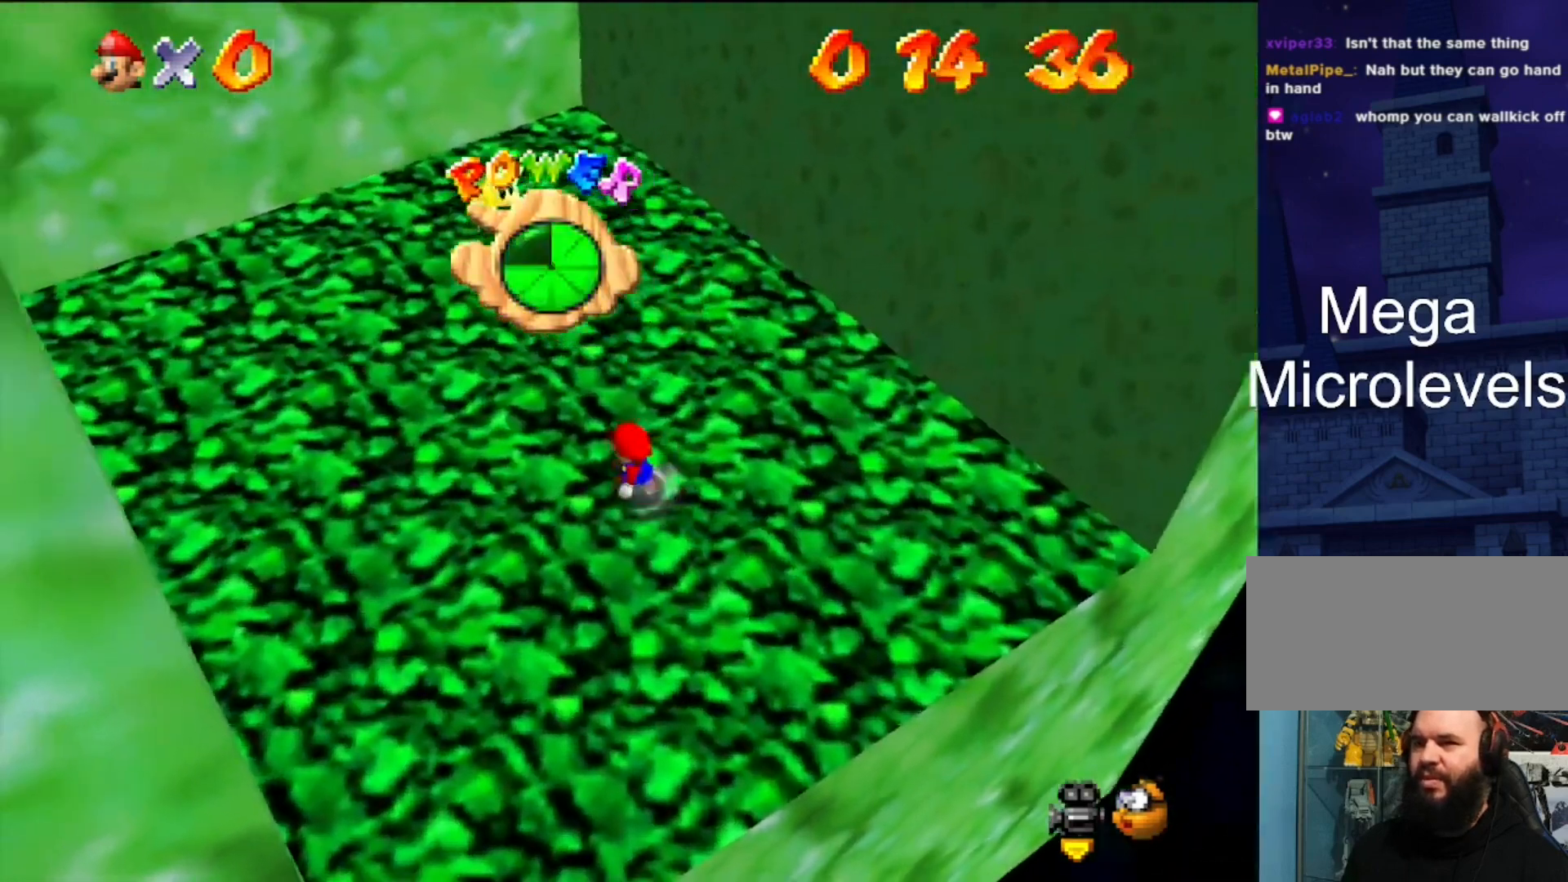
{"buttons": ["A"], "left_stick": "center", "events": [[300, "A", "down"], [433, "left_stick", "center"]]}
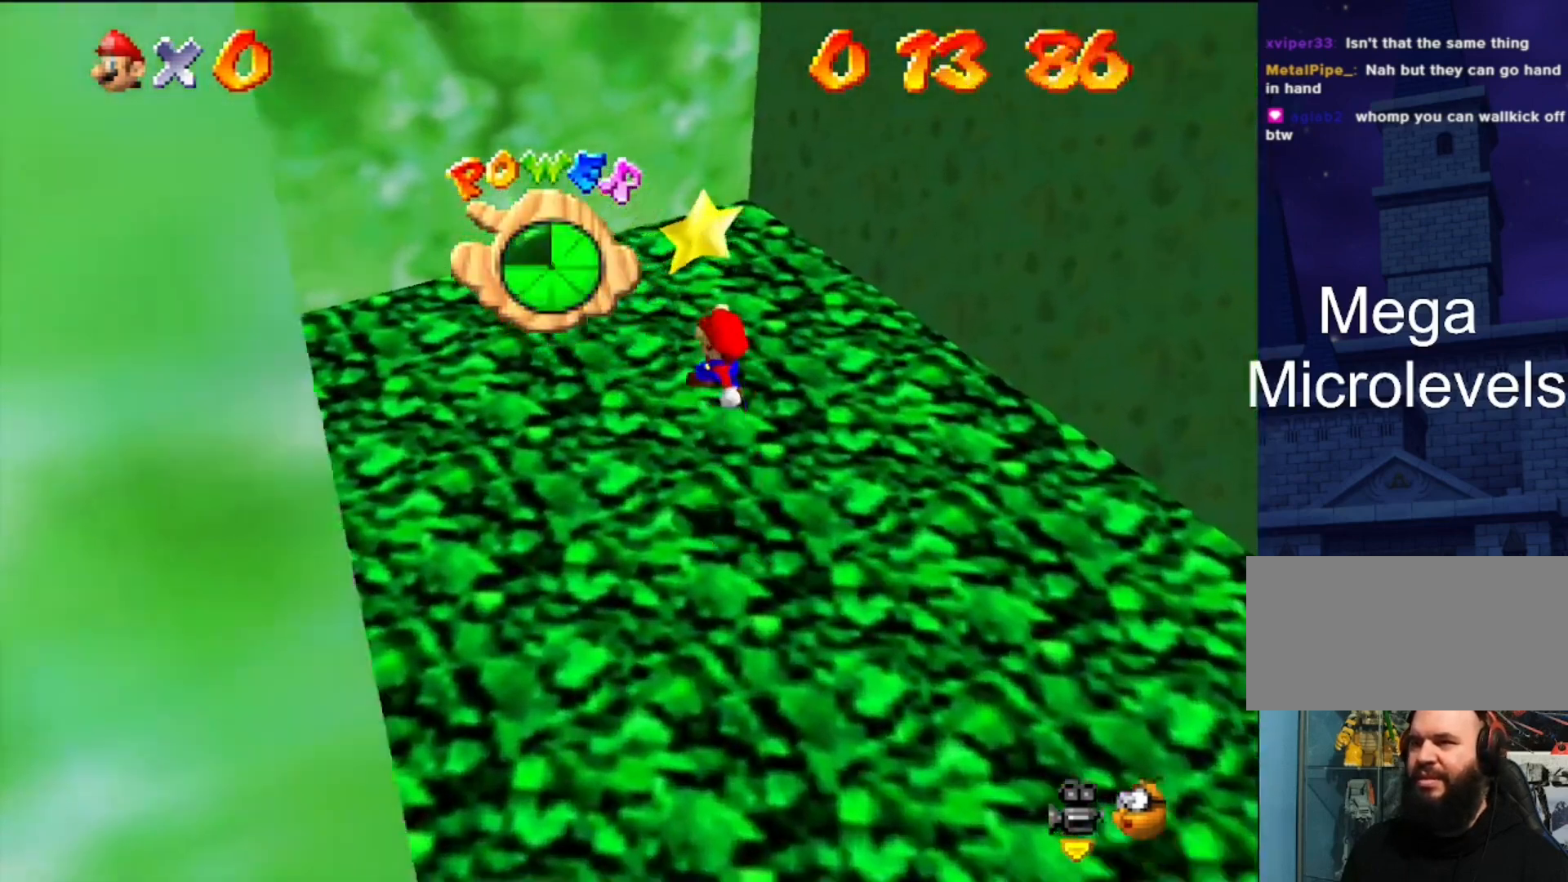
{"buttons": [], "left_stick": "center", "events": [[167, "A", "up"], [167, "Z", "down"], [267, "Z", "up"]]}